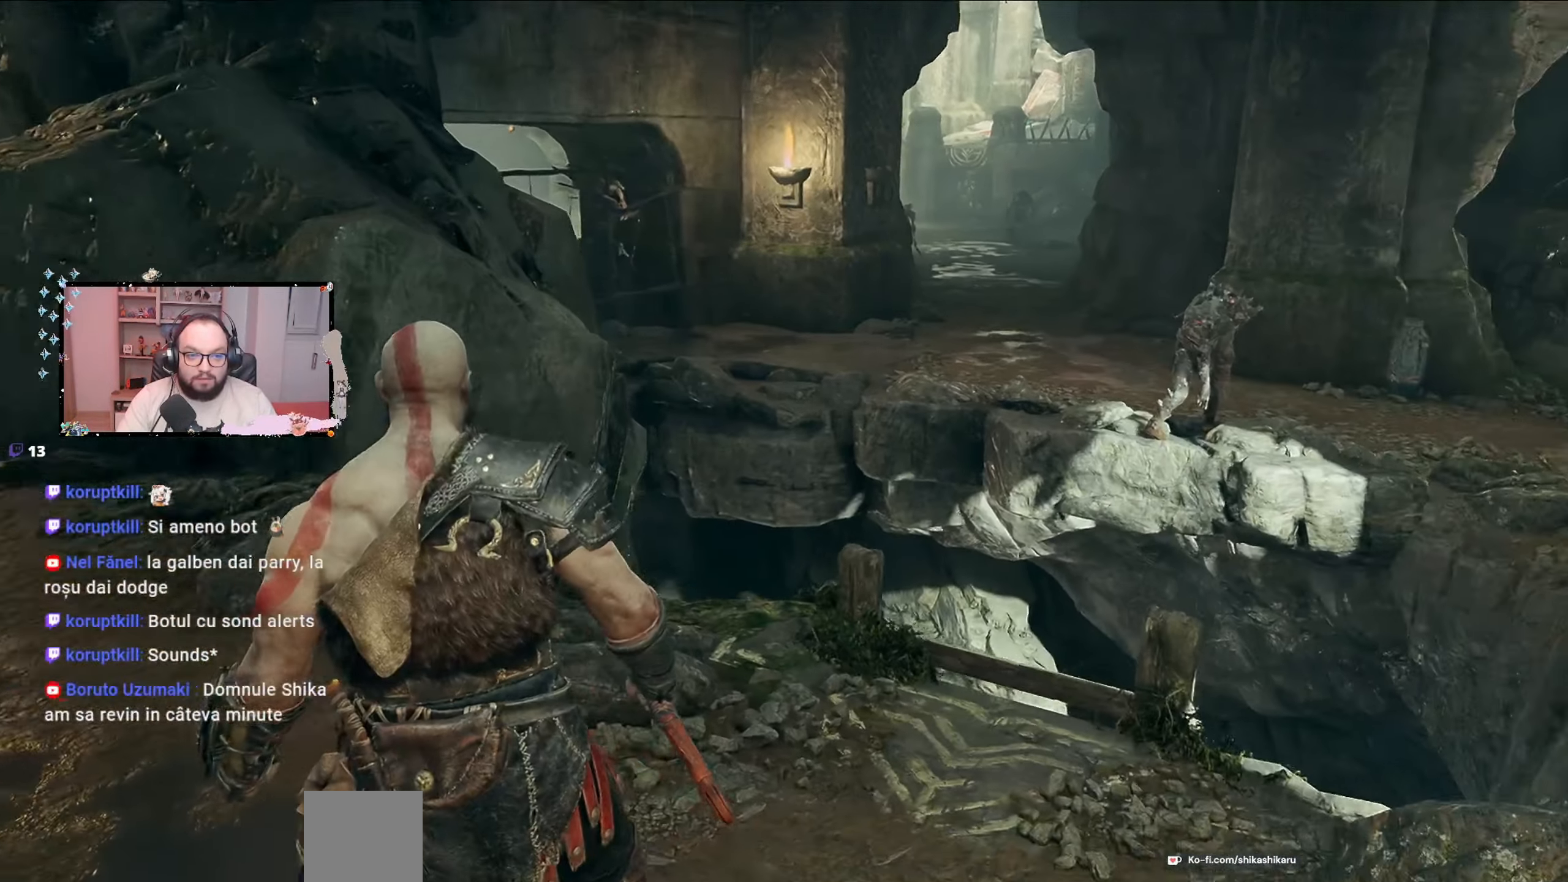
Gameplay with a controller (Xbox layout); each line is a JSON object with the inputs held at the frame after it. "events" lists button and stick changes between this image and that frame as [ms after this image, input, new state], when the widget could be followed in between.
{"buttons": [], "left_stick": "center", "right_stick": "center", "events": [[200, "right_stick", "center"]]}
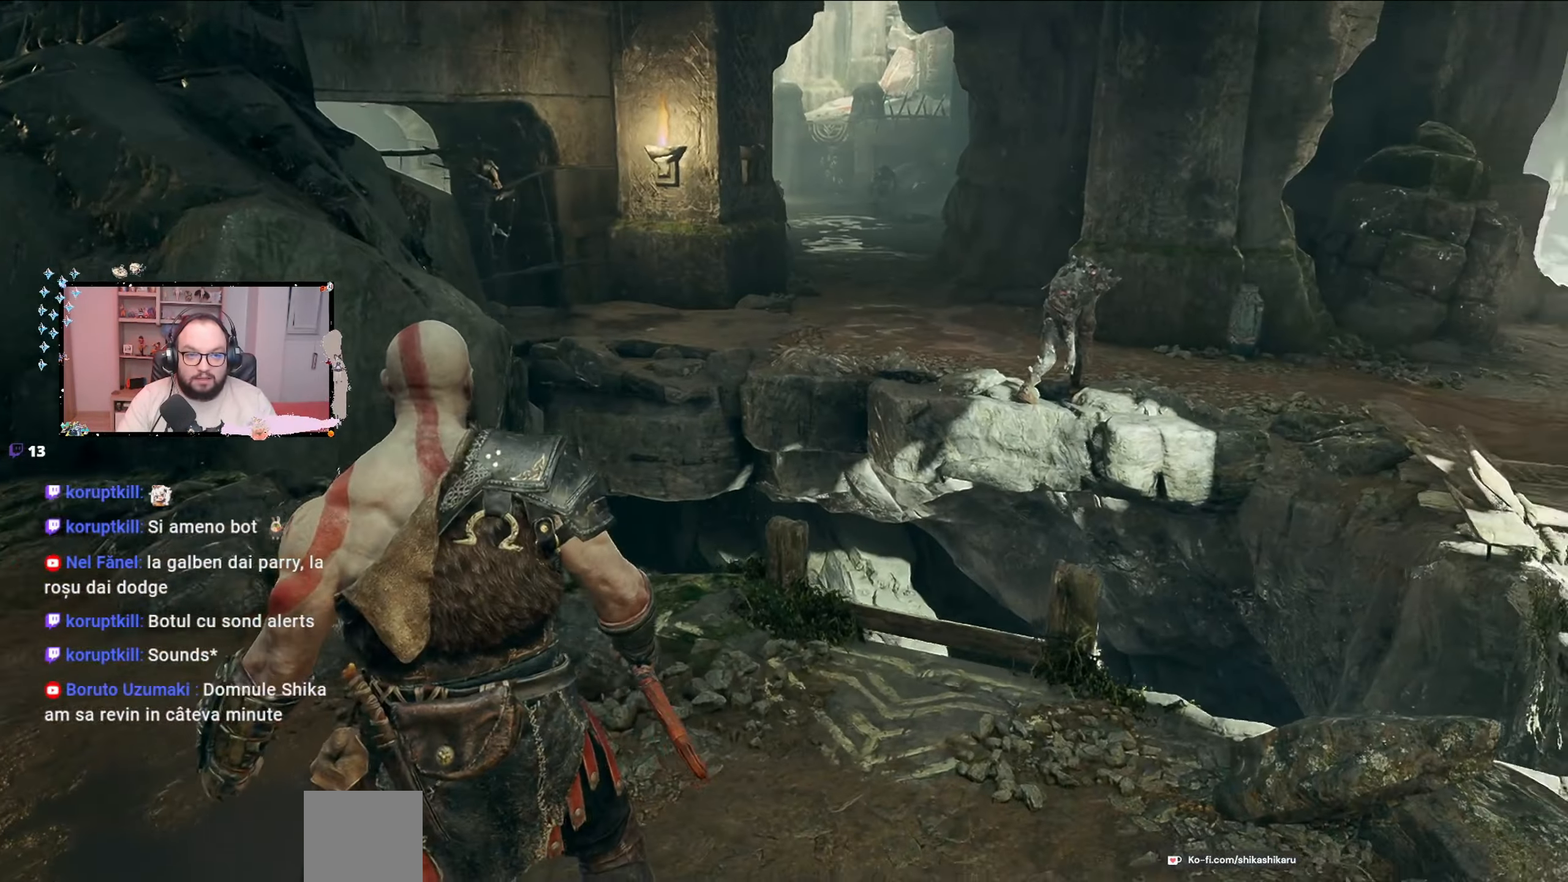
{"buttons": ["L2"], "left_stick": "up-right", "right_stick": "center", "events": [[67, "right_stick", "right"], [167, "left_stick", "up-right"], [333, "L2", "down"], [500, "right_stick", "center"]]}
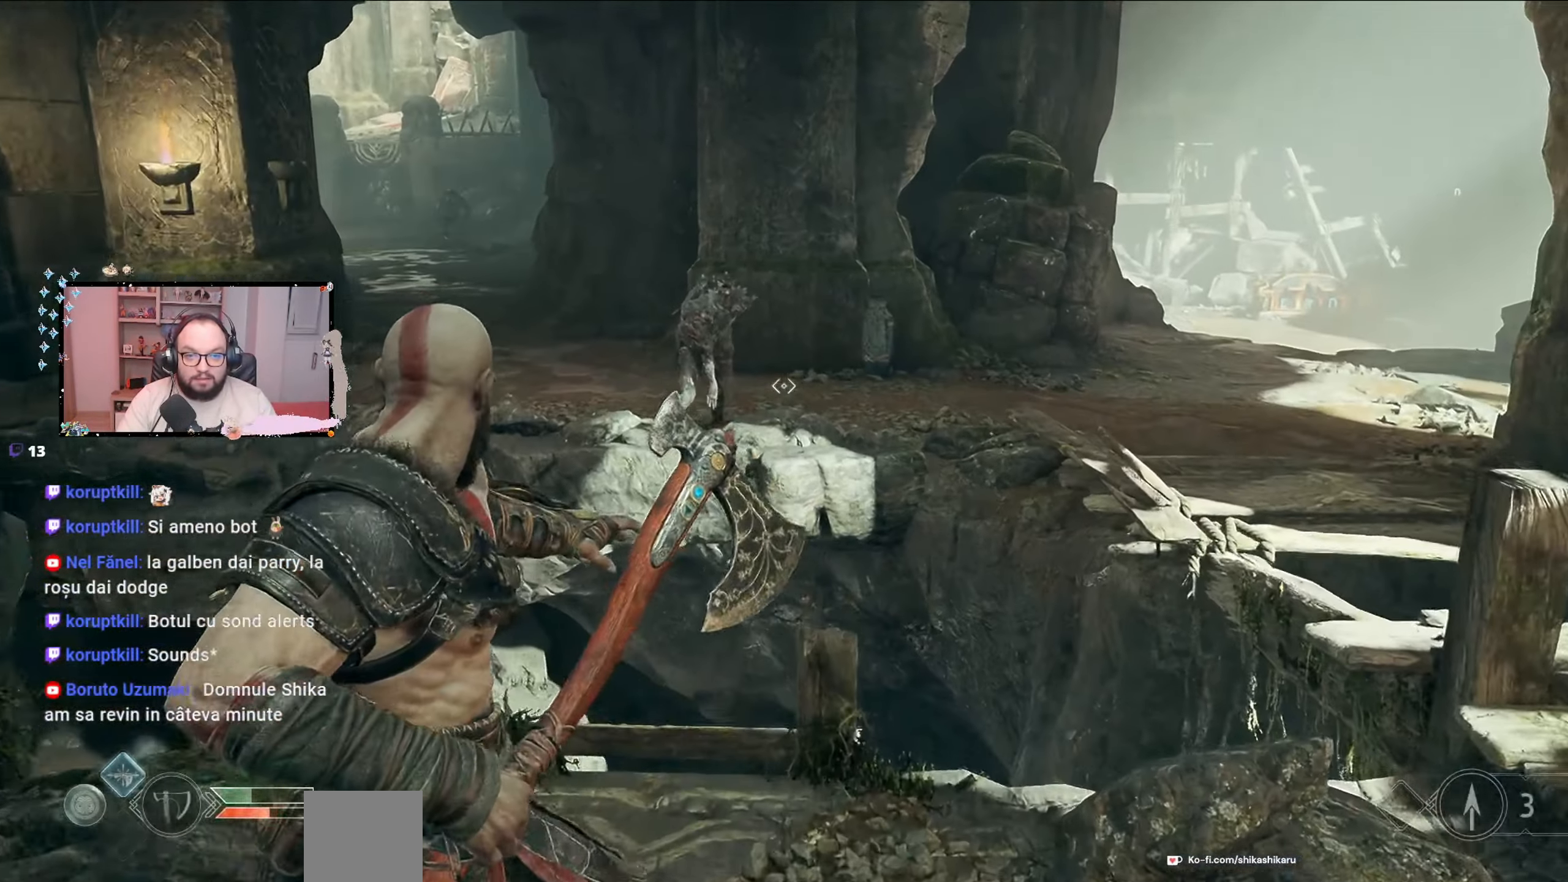
{"buttons": ["L2"], "left_stick": "center", "right_stick": "up-left", "events": [[133, "left_stick", "up"], [267, "right_stick", "up-left"], [300, "left_stick", "center"]]}
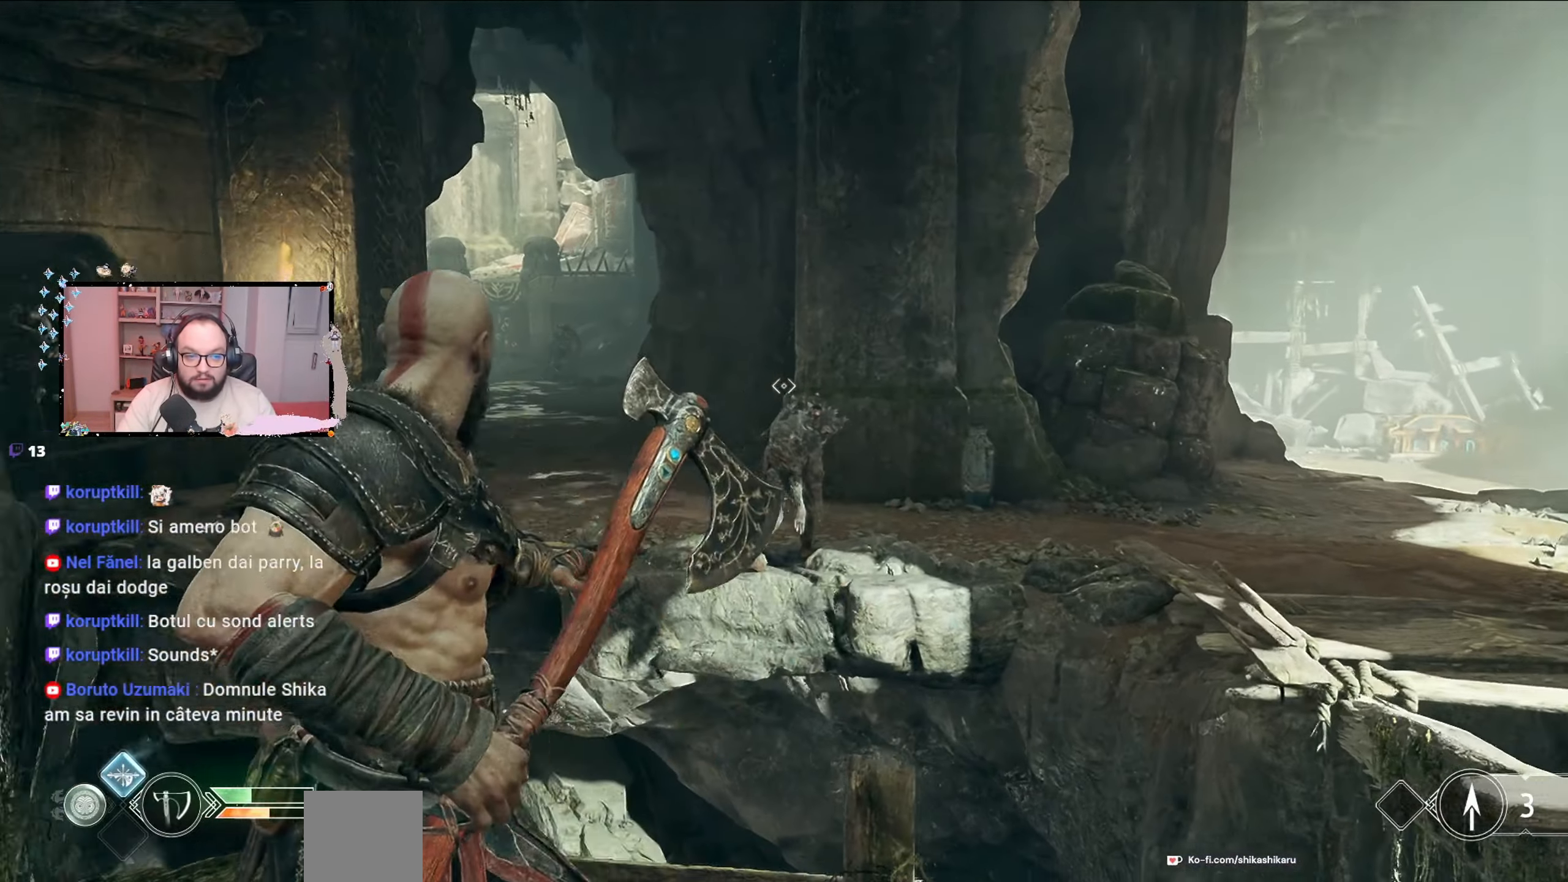
{"buttons": ["L2"], "left_stick": "center", "right_stick": "center", "events": [[200, "right_stick", "down-left"], [300, "right_stick", "center"], [367, "R1", "down"], [467, "R1", "up"]]}
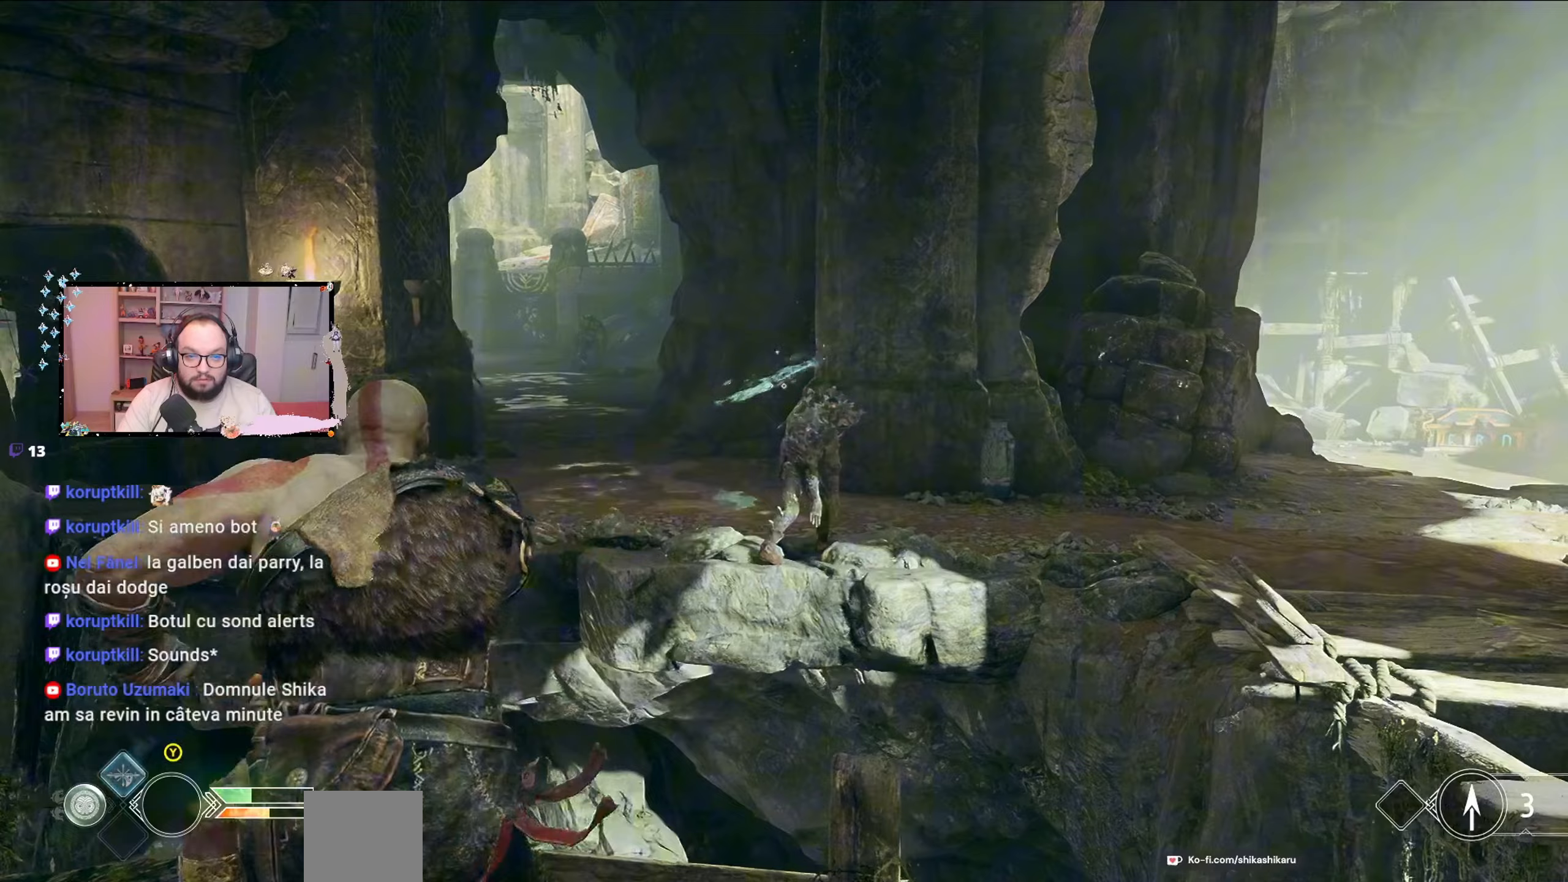
{"buttons": ["L2"], "left_stick": "down-right", "right_stick": "center", "events": [[133, "left_stick", "right"], [467, "left_stick", "down-right"]]}
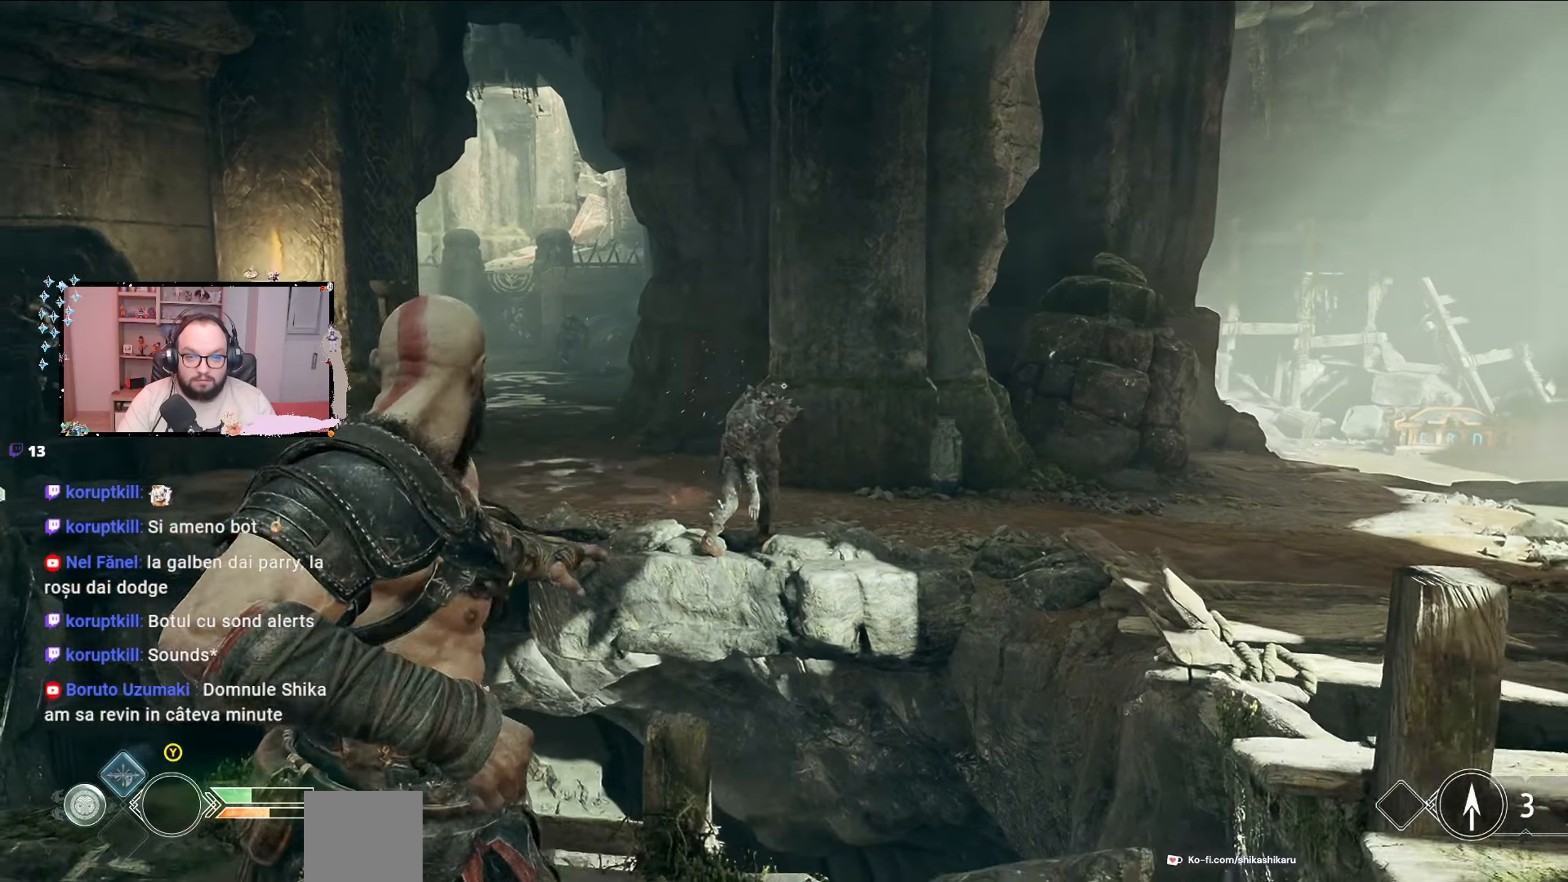
{"buttons": ["L2"], "left_stick": "down", "right_stick": "center", "events": [[233, "left_stick", "down"], [433, "Y", "down"], [467, "Y", "up"]]}
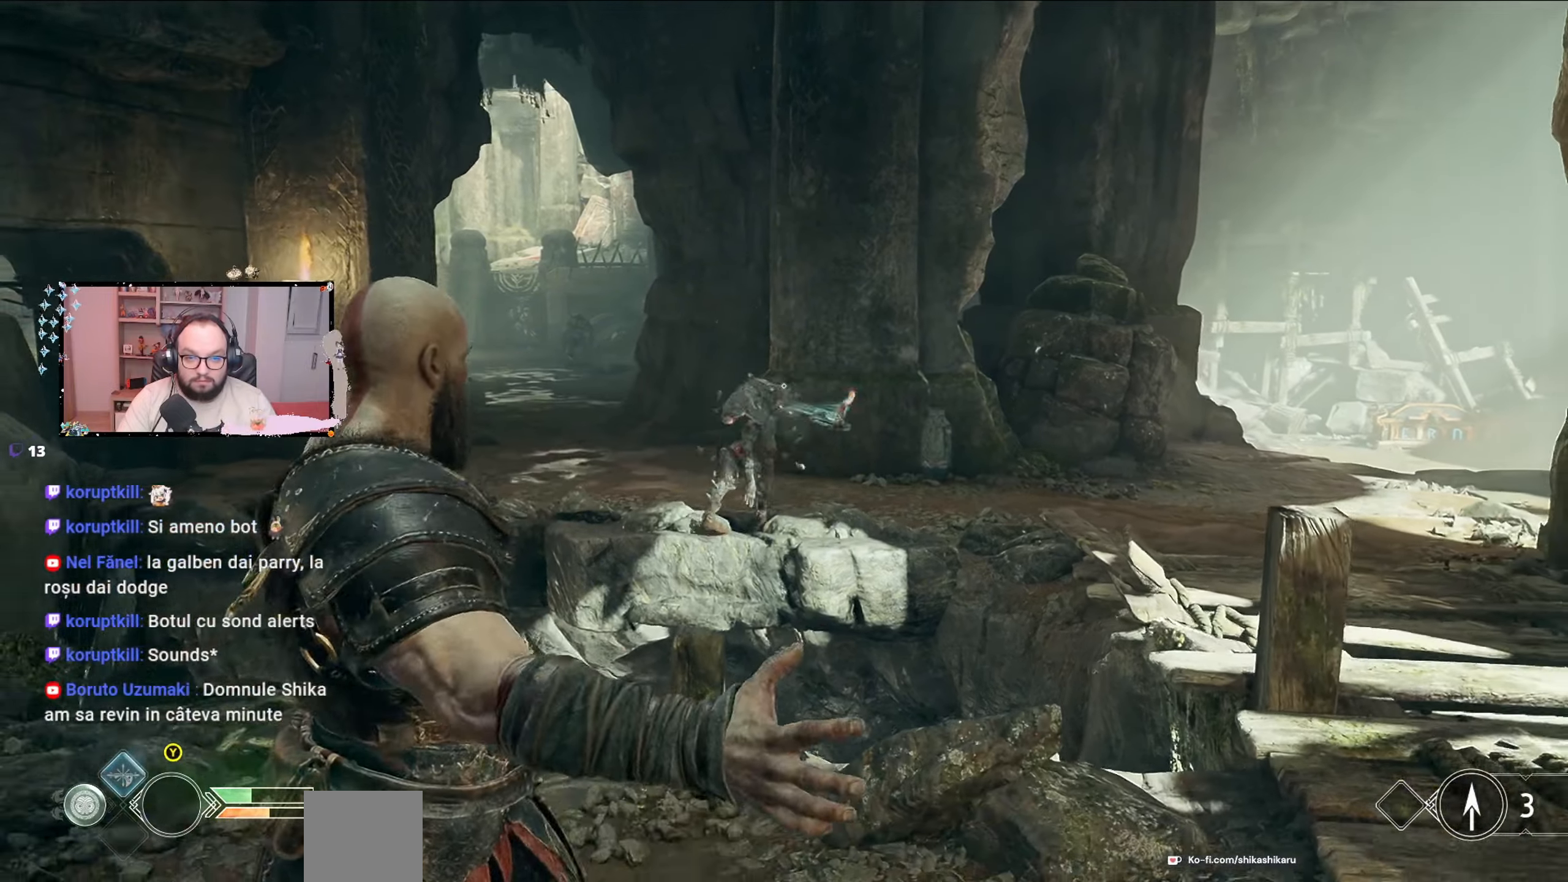
{"buttons": [], "left_stick": "left", "right_stick": "center", "events": [[233, "left_stick", "left"], [367, "L2", "up"]]}
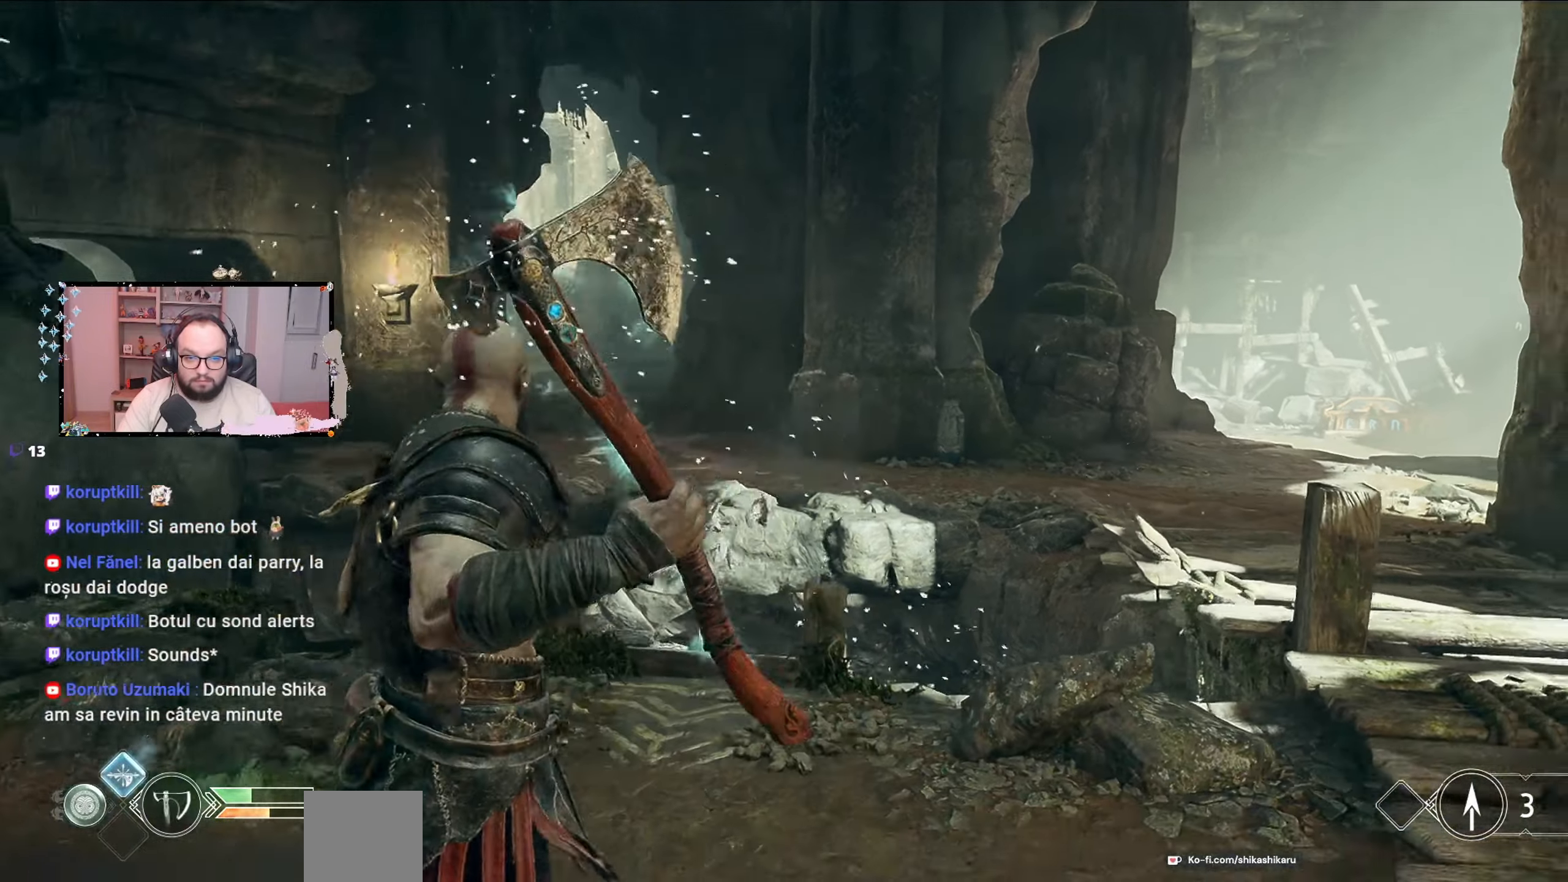
{"buttons": [], "left_stick": "up-left", "right_stick": "up-left", "events": [[33, "left_stick", "center"], [100, "left_stick", "up-right"], [333, "left_stick", "up"], [400, "right_stick", "up-left"], [433, "left_stick", "up-left"]]}
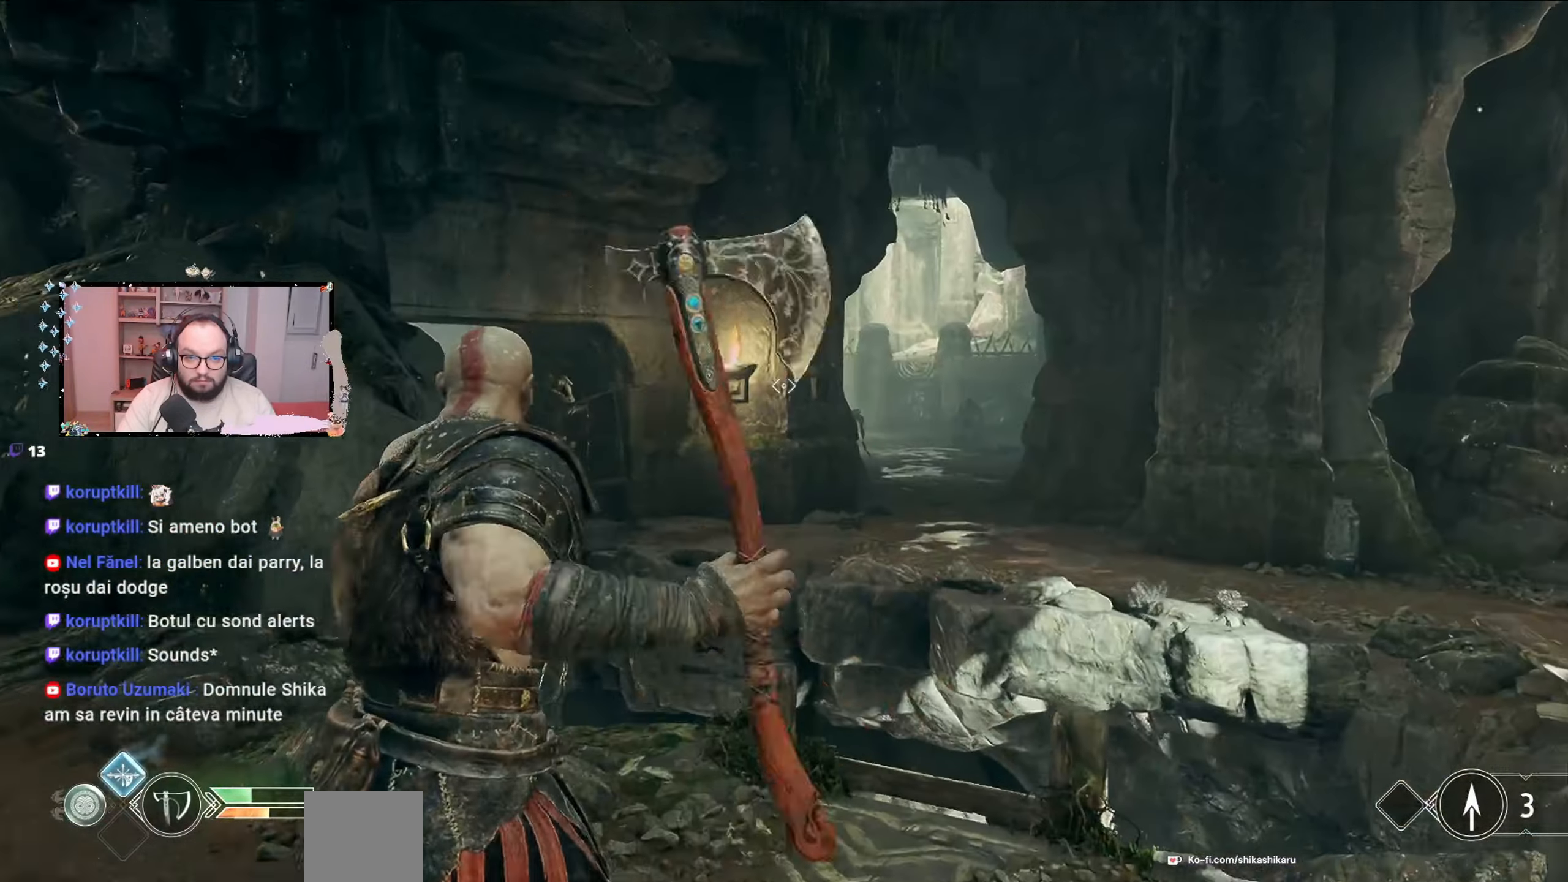
{"buttons": ["L2"], "left_stick": "up-right", "right_stick": "right", "events": [[67, "L2", "down"], [67, "left_stick", "up"], [67, "right_stick", "center"], [333, "left_stick", "up-right"], [333, "right_stick", "right"]]}
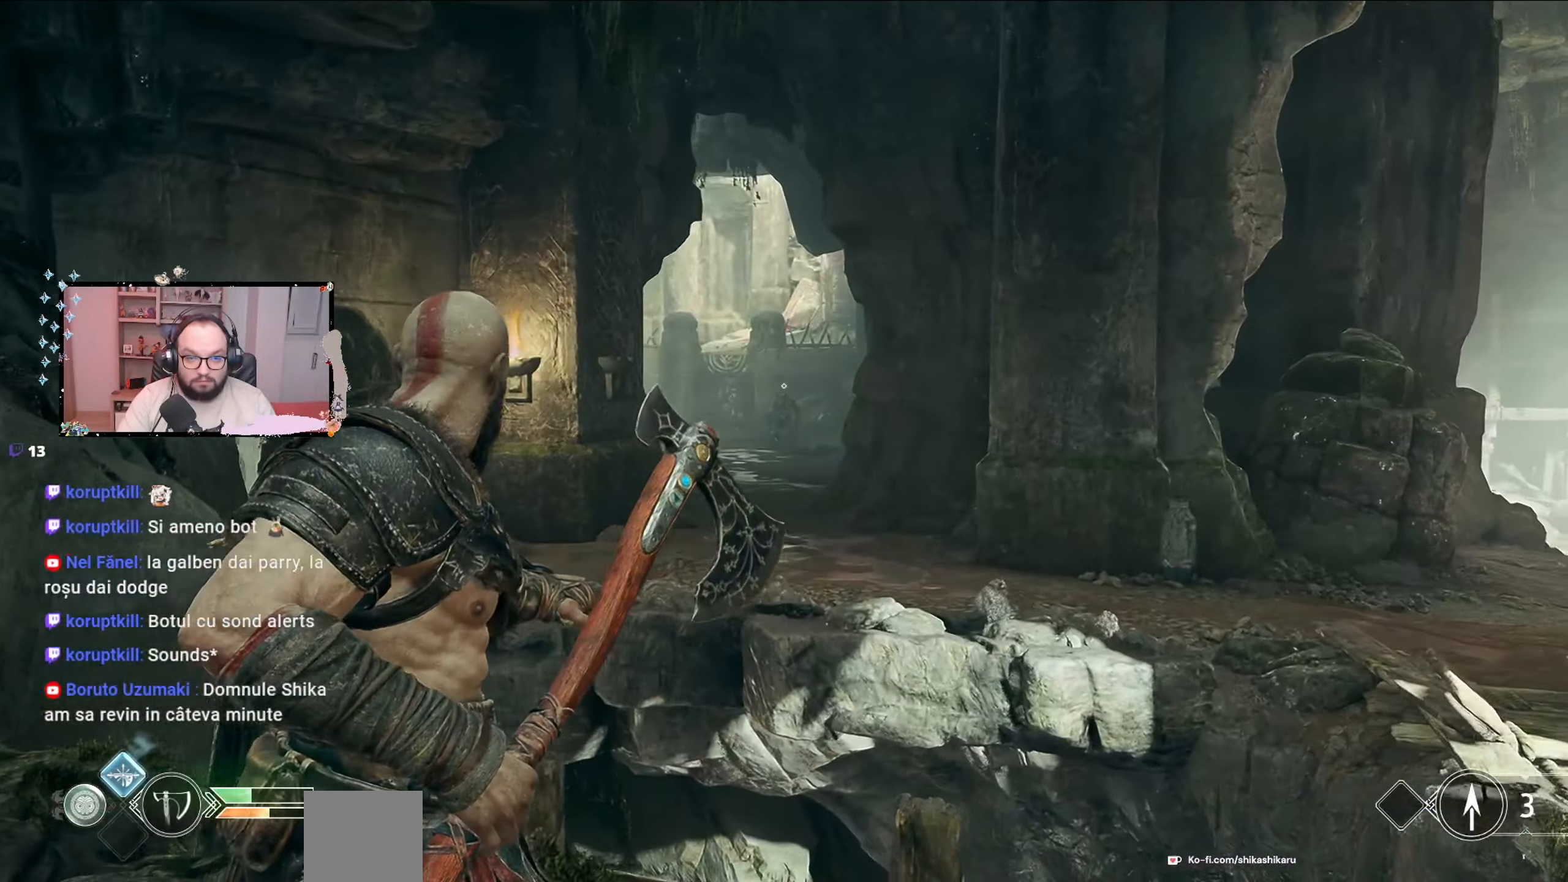
{"buttons": ["L2"], "left_stick": "center", "right_stick": "center", "events": [[267, "right_stick", "center"], [367, "left_stick", "center"]]}
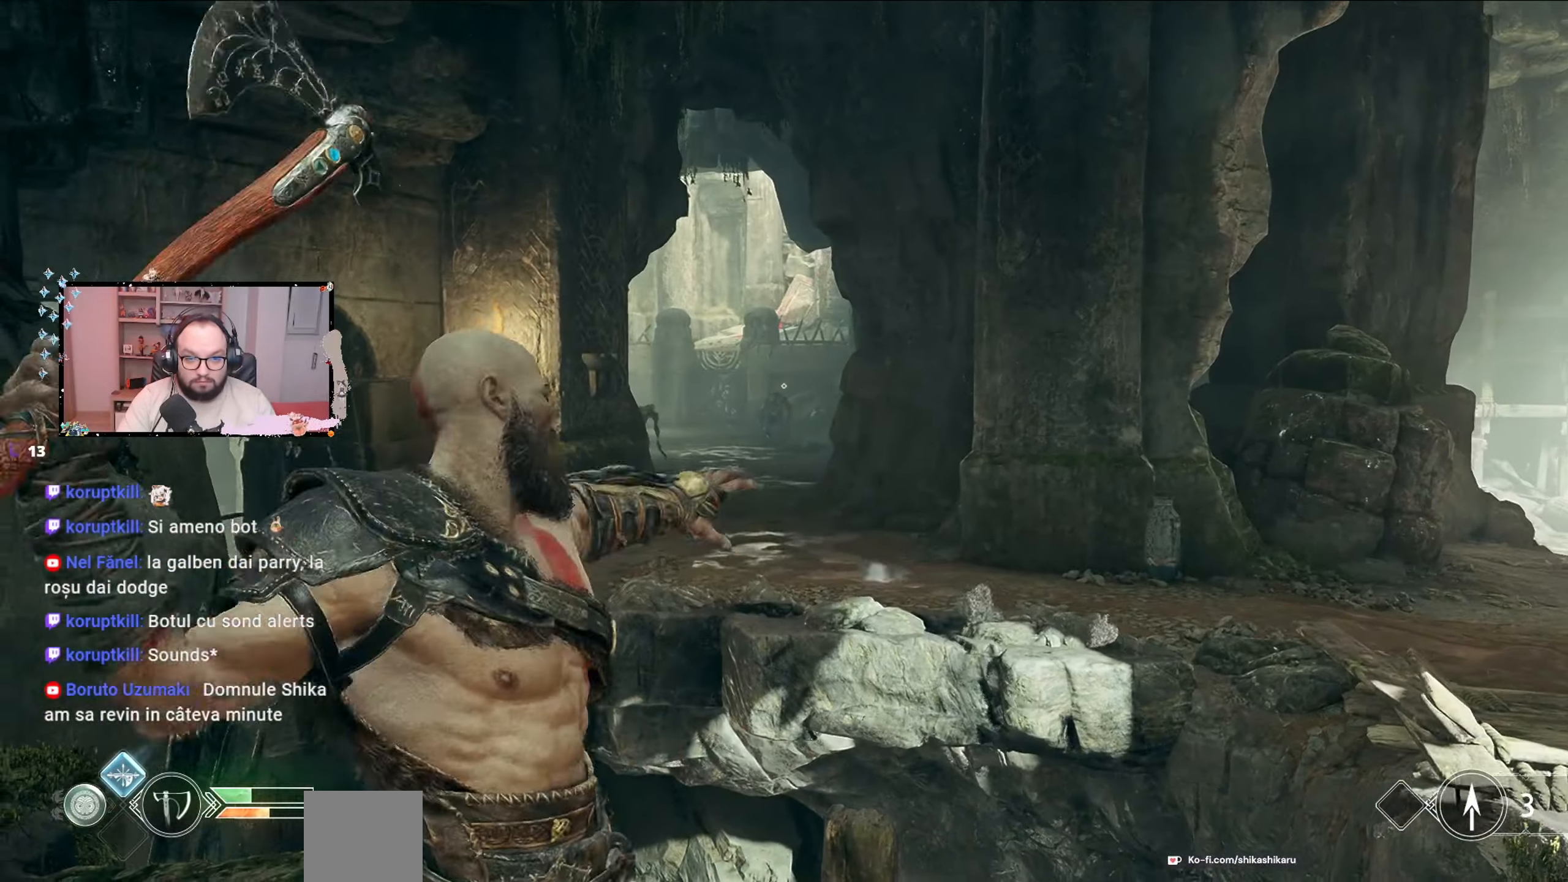
{"buttons": ["L2"], "left_stick": "left", "right_stick": "down", "events": [[67, "R1", "down"], [167, "left_stick", "left"], [367, "R1", "up"], [367, "right_stick", "down"]]}
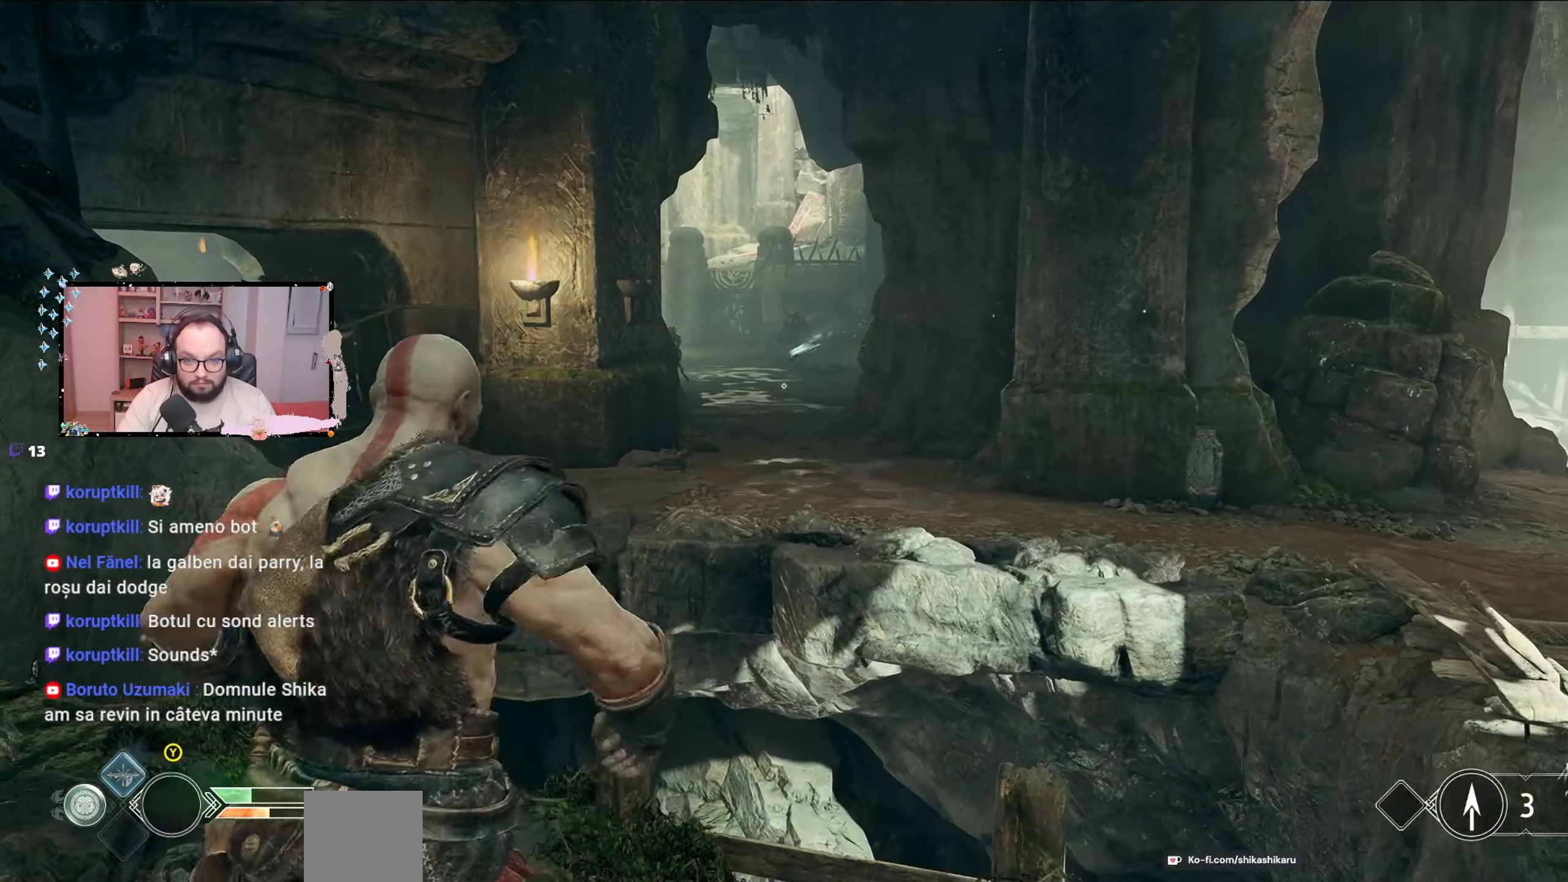
{"buttons": [], "left_stick": "center", "right_stick": "center", "events": [[67, "left_stick", "center"], [67, "right_stick", "center"], [467, "L2", "up"]]}
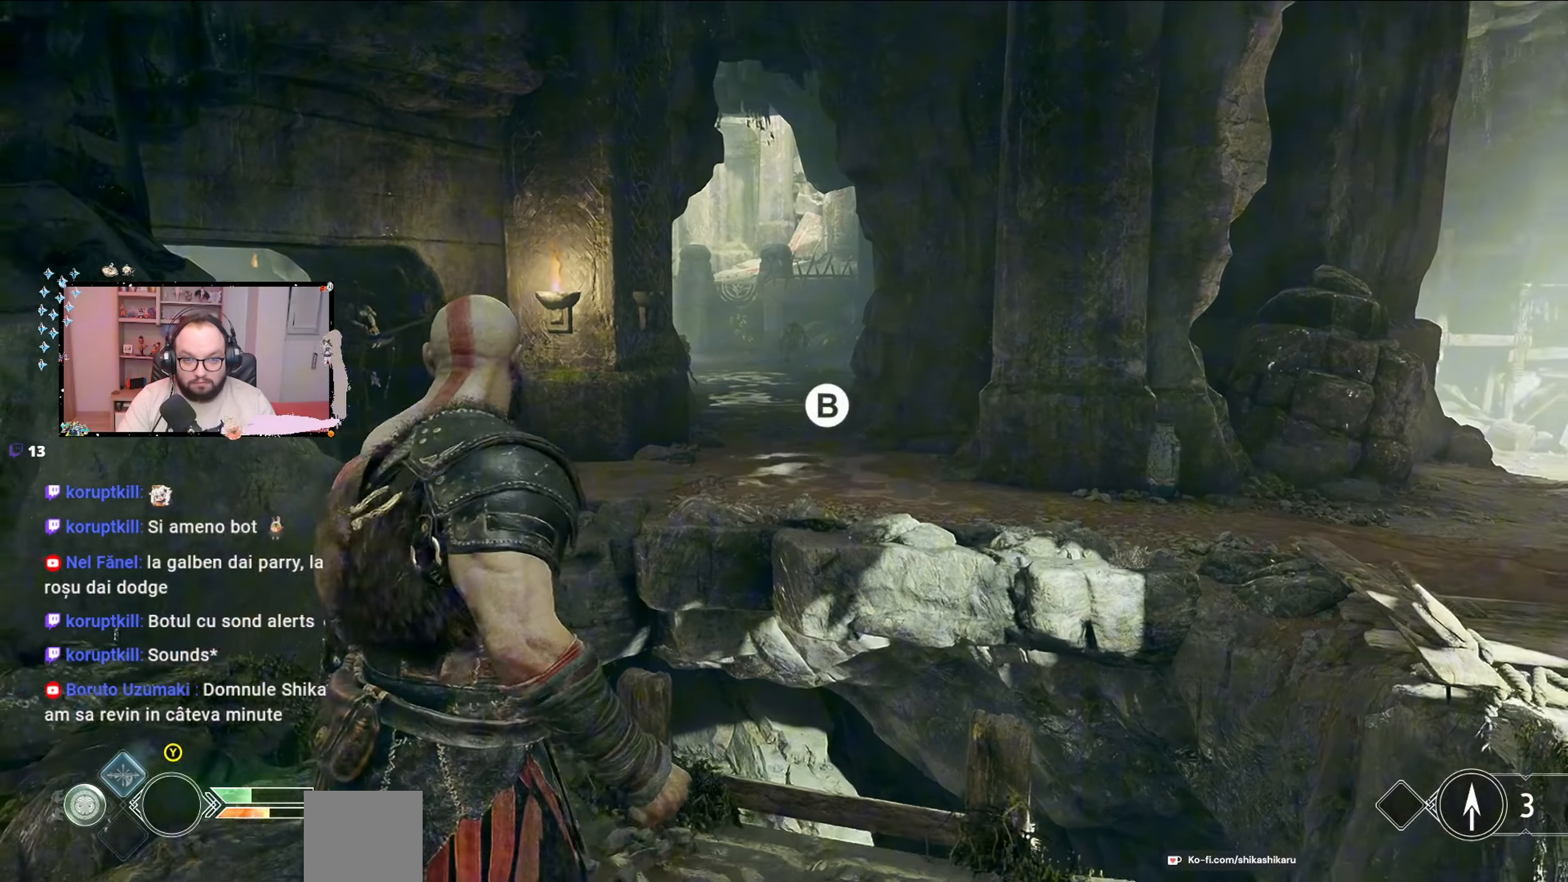
{"buttons": [], "left_stick": "left", "right_stick": "center", "events": [[233, "Y", "down"], [367, "Y", "up"], [467, "left_stick", "left"]]}
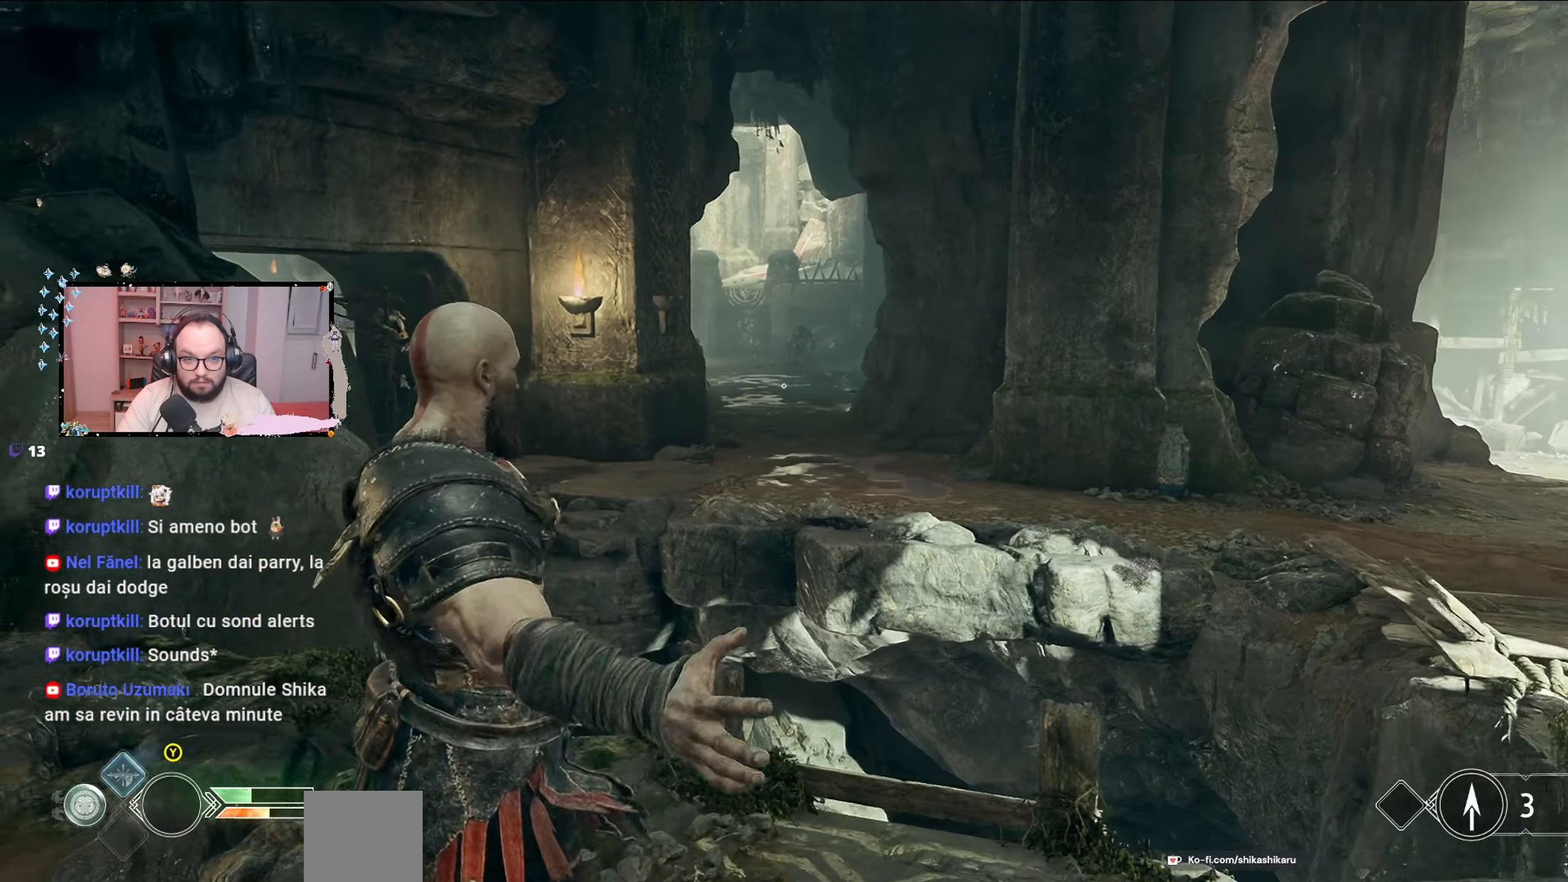
{"buttons": [], "left_stick": "left", "right_stick": "left", "events": [[500, "right_stick", "left"]]}
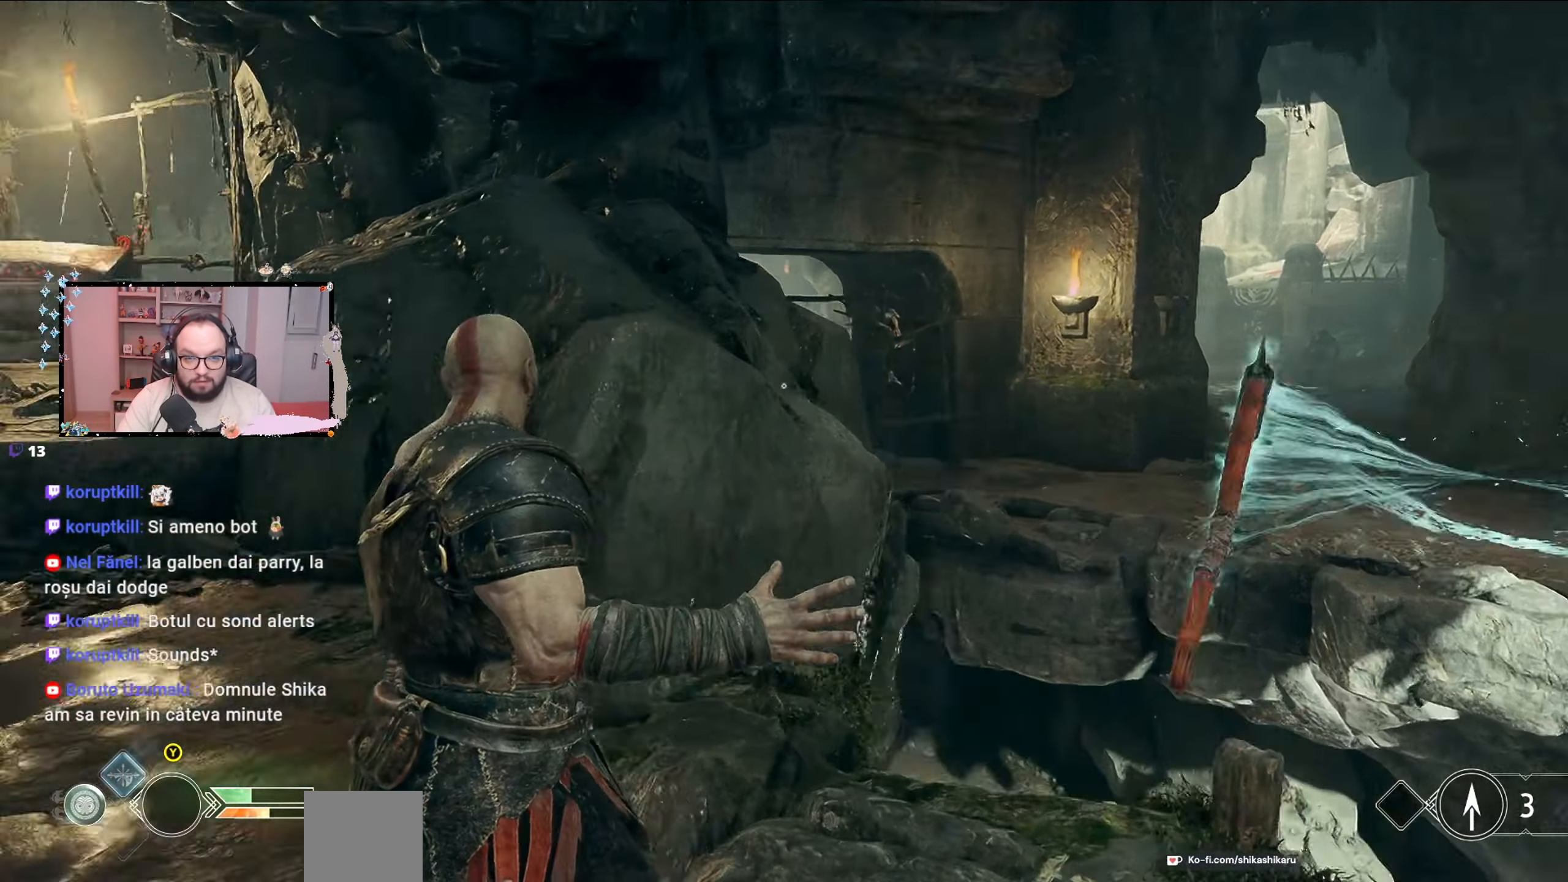
{"buttons": [], "left_stick": "up-left", "right_stick": "center", "events": [[300, "left_stick", "up-left"], [367, "right_stick", "center"]]}
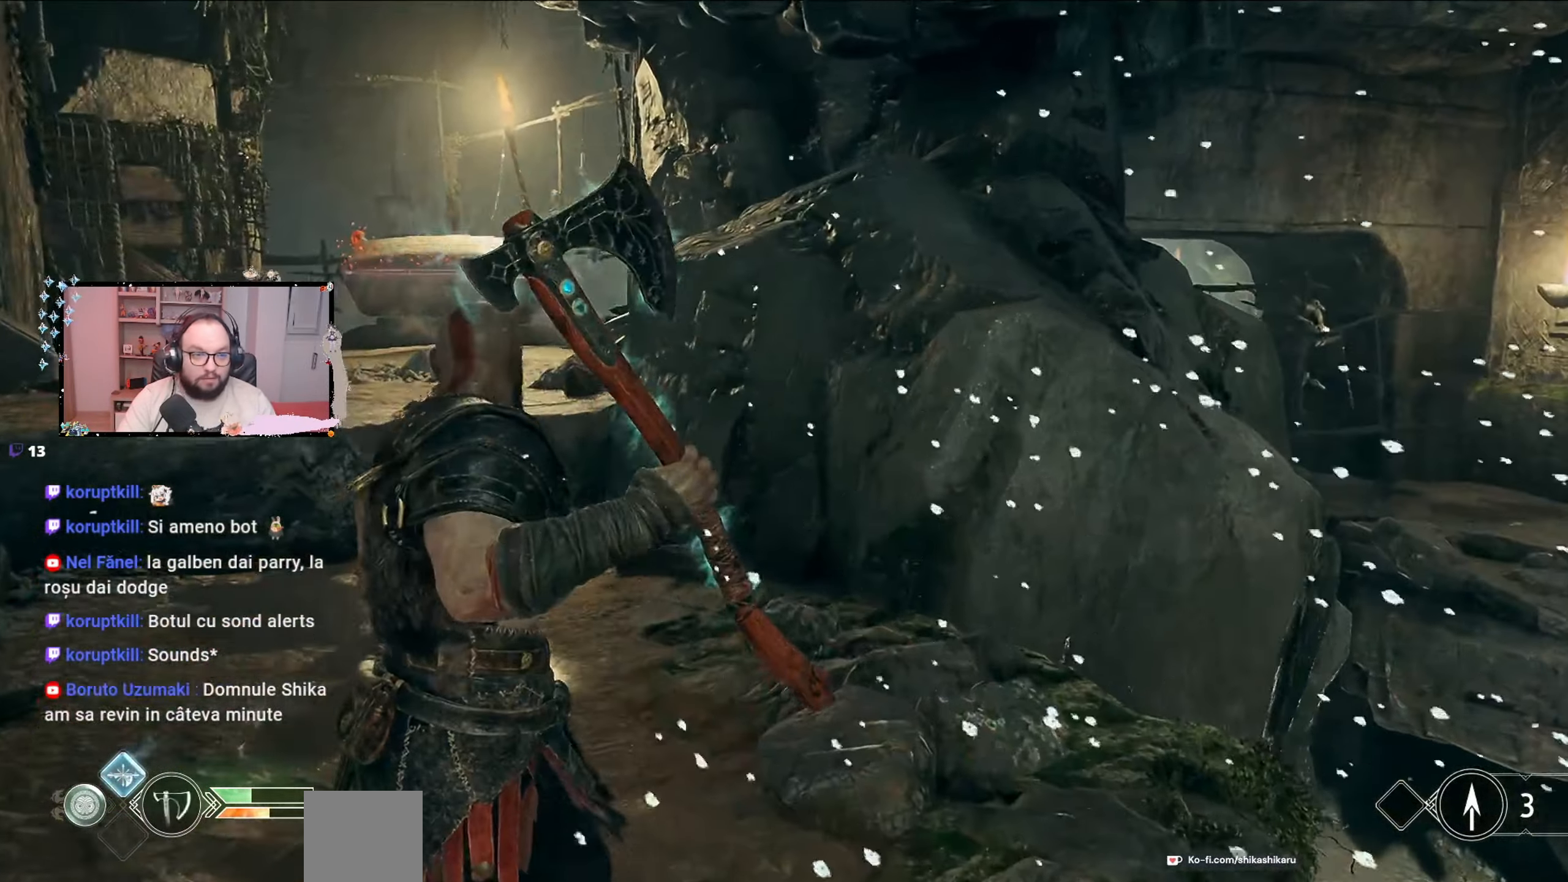
{"buttons": [], "left_stick": "up-left", "right_stick": "center", "events": []}
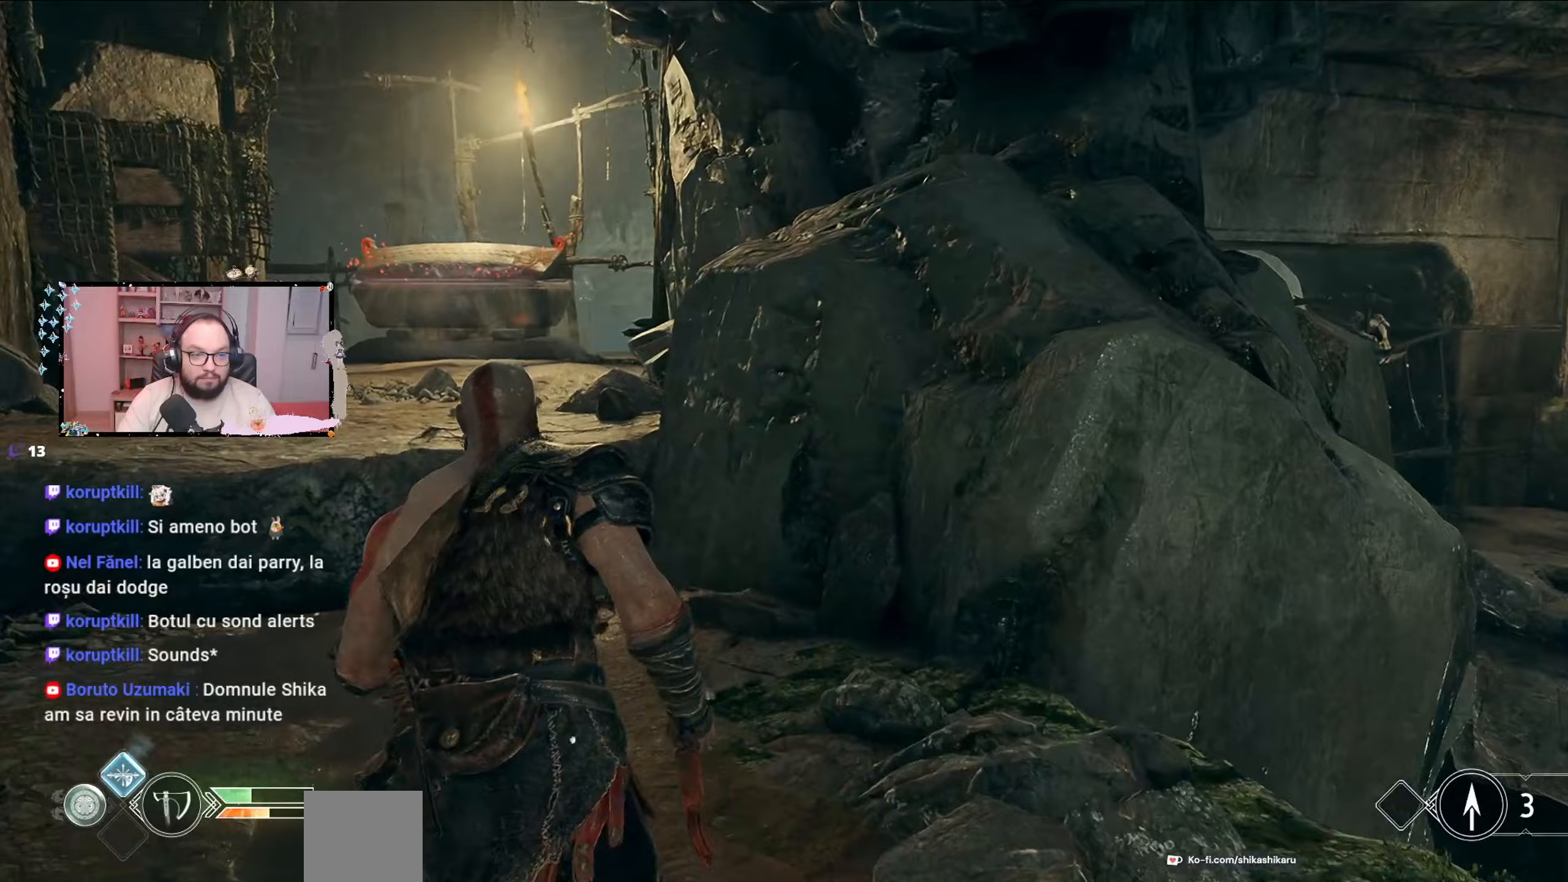
{"buttons": [], "left_stick": "down-right", "right_stick": "right", "events": [[367, "left_stick", "down-right"], [367, "right_stick", "right"]]}
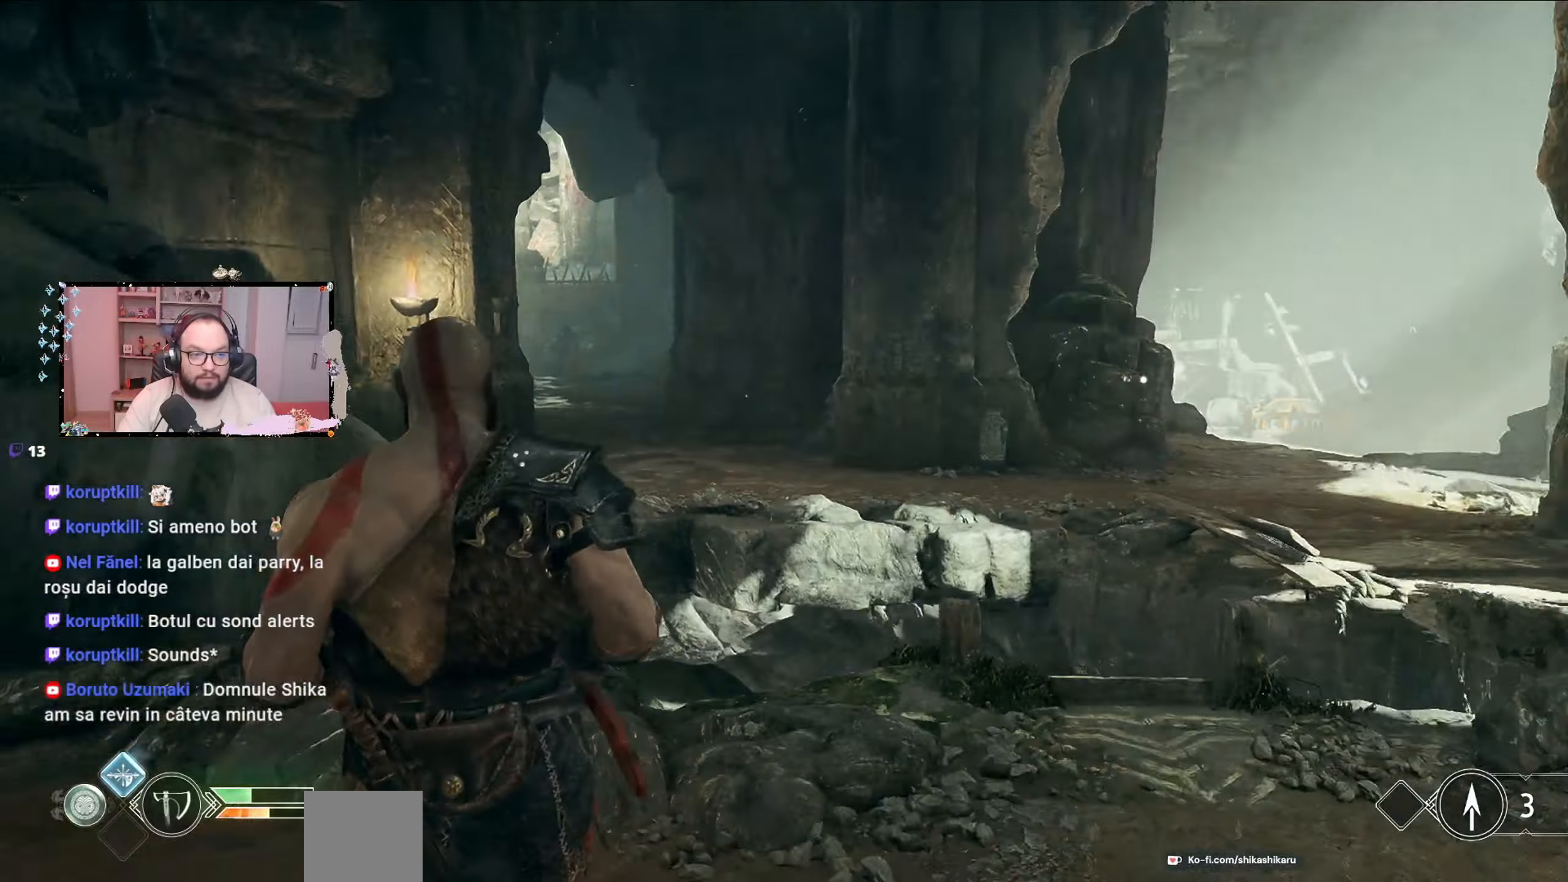
{"buttons": [], "left_stick": "center", "right_stick": "center", "events": [[67, "left_stick", "center"], [267, "right_stick", "center"]]}
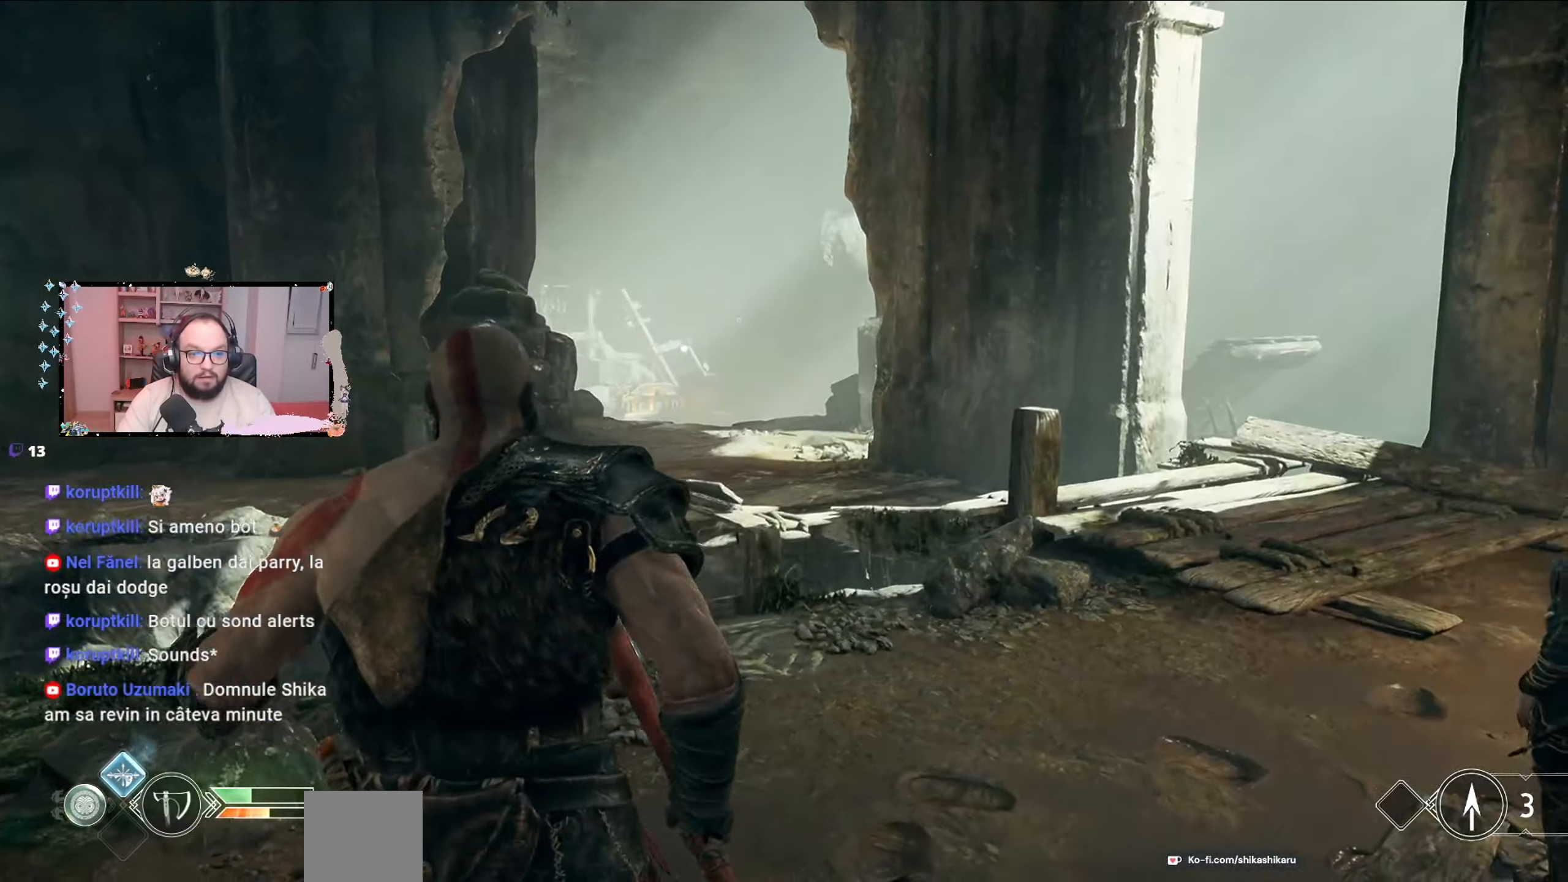
{"buttons": [], "left_stick": "up", "right_stick": "down", "events": [[167, "left_stick", "up"], [167, "right_stick", "down"]]}
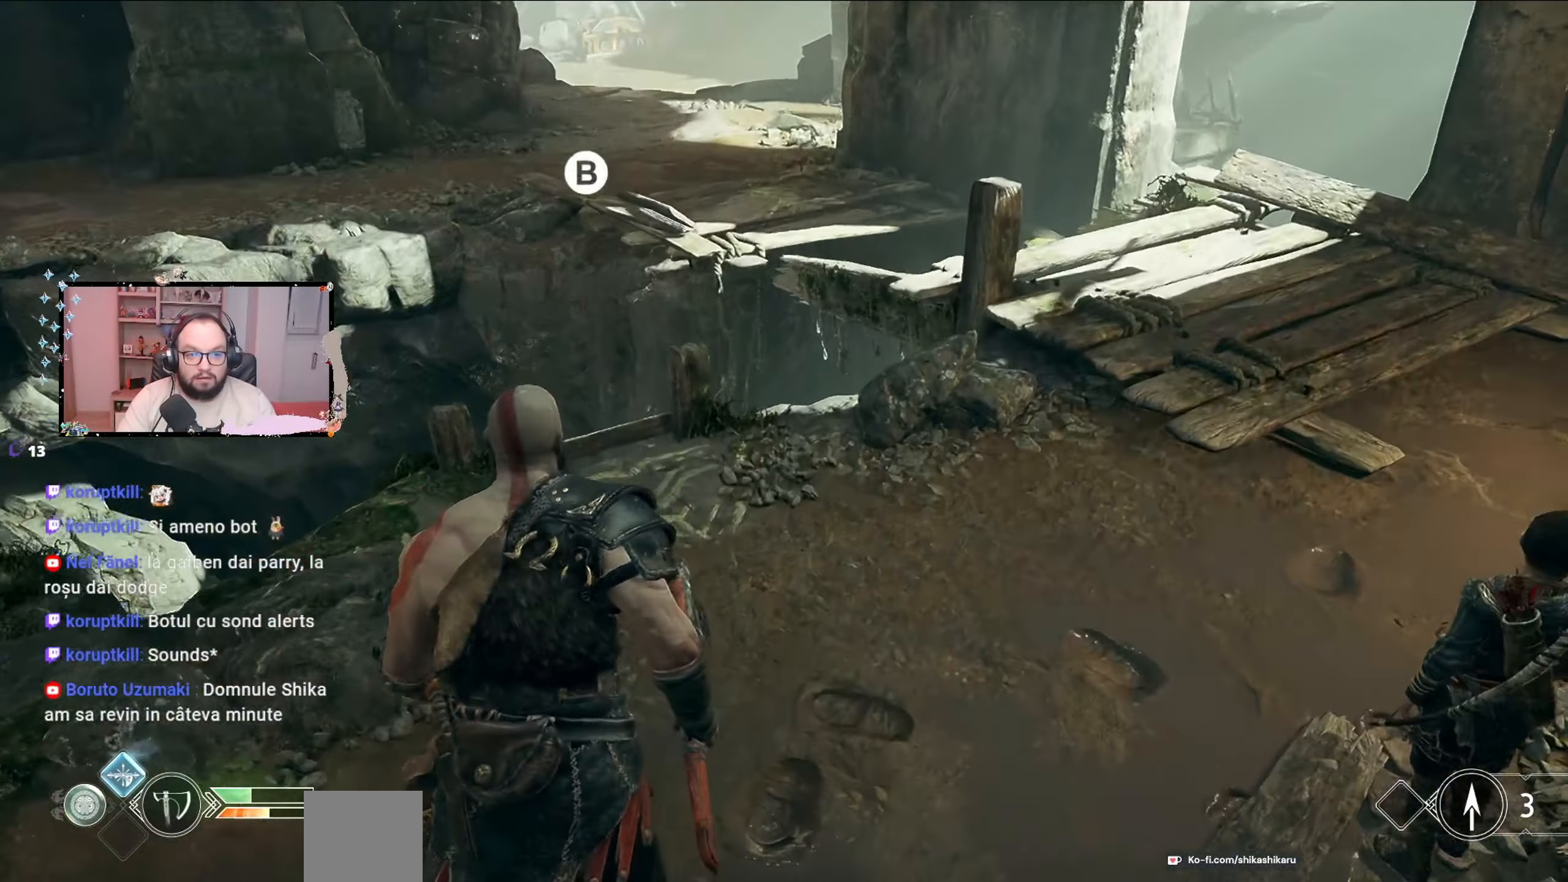
{"buttons": [], "left_stick": "up-right", "right_stick": "center", "events": [[233, "right_stick", "center"], [500, "left_stick", "up-right"]]}
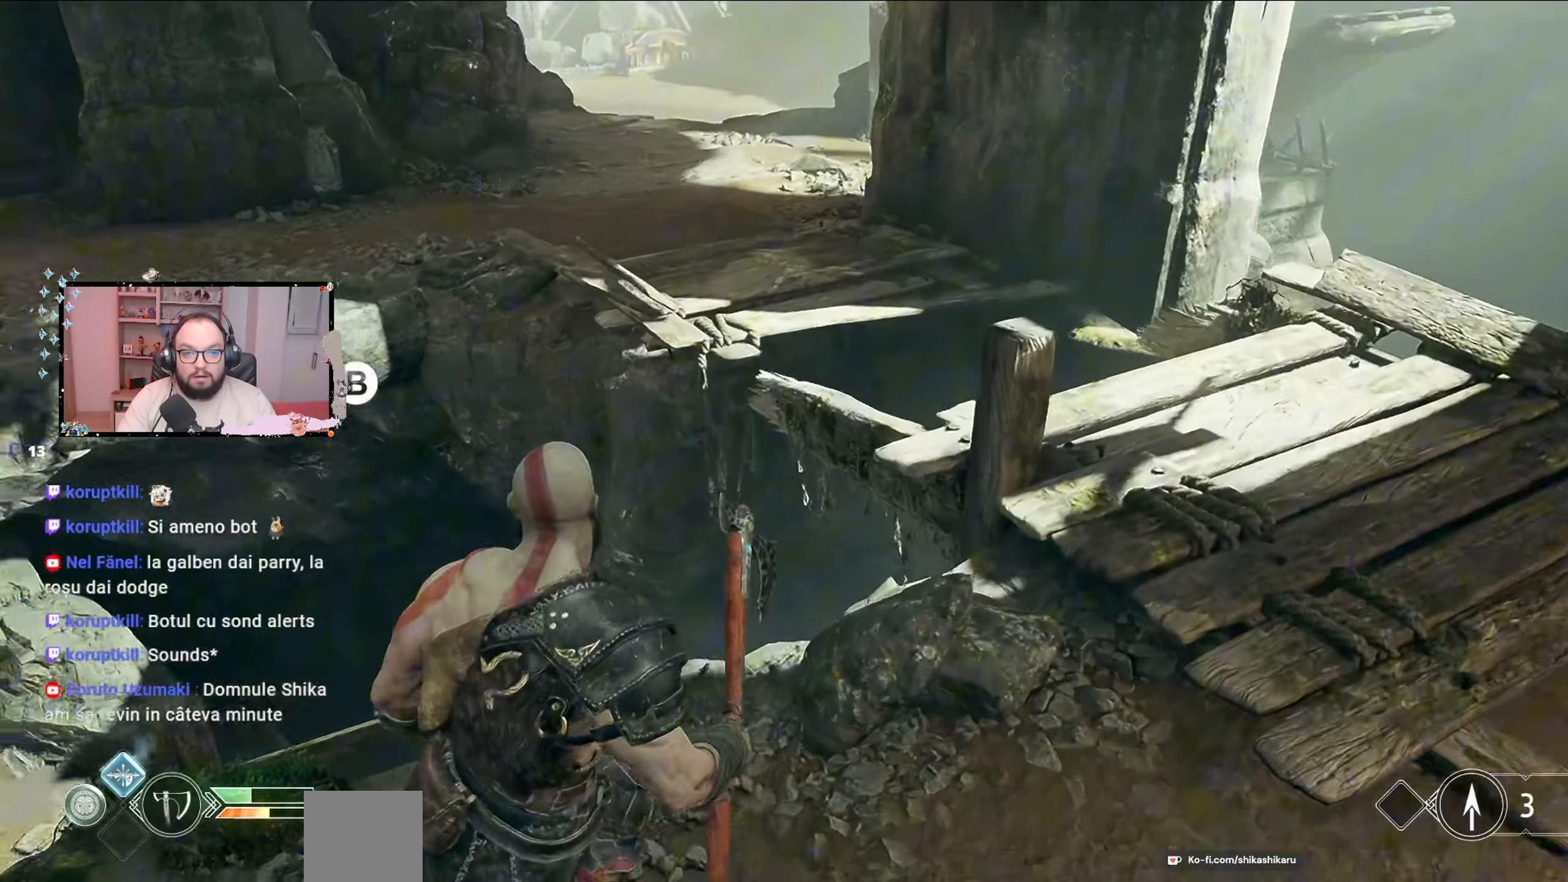
{"buttons": [], "left_stick": "right", "right_stick": "left", "events": [[200, "left_stick", "right"], [233, "right_stick", "left"]]}
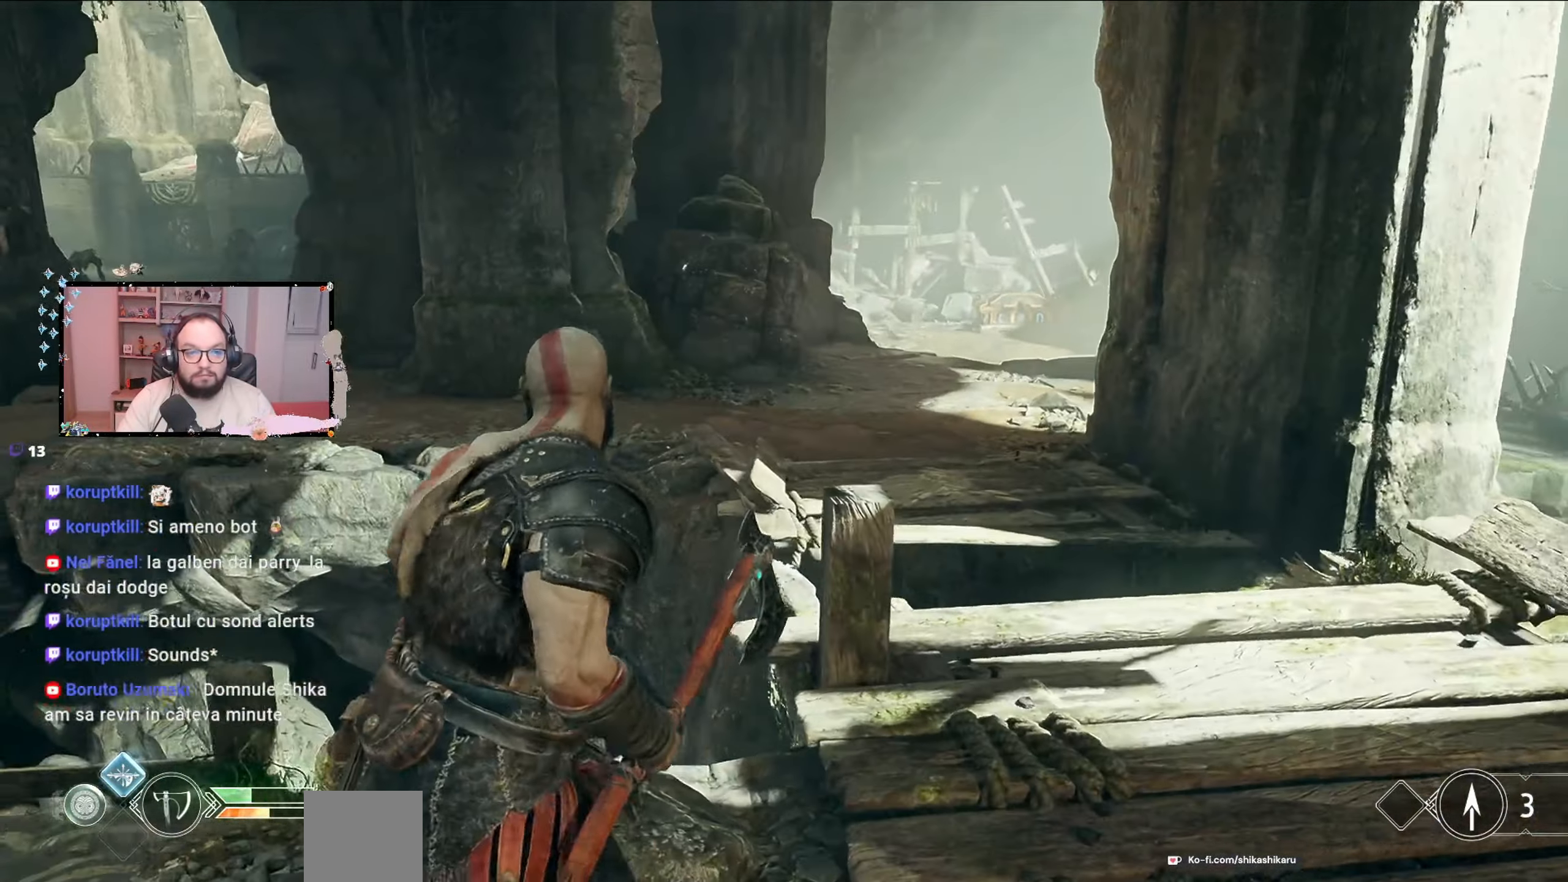
{"buttons": [], "left_stick": "center", "right_stick": "left", "events": [[33, "right_stick", "up"], [233, "left_stick", "center"], [233, "right_stick", "center"], [433, "right_stick", "left"]]}
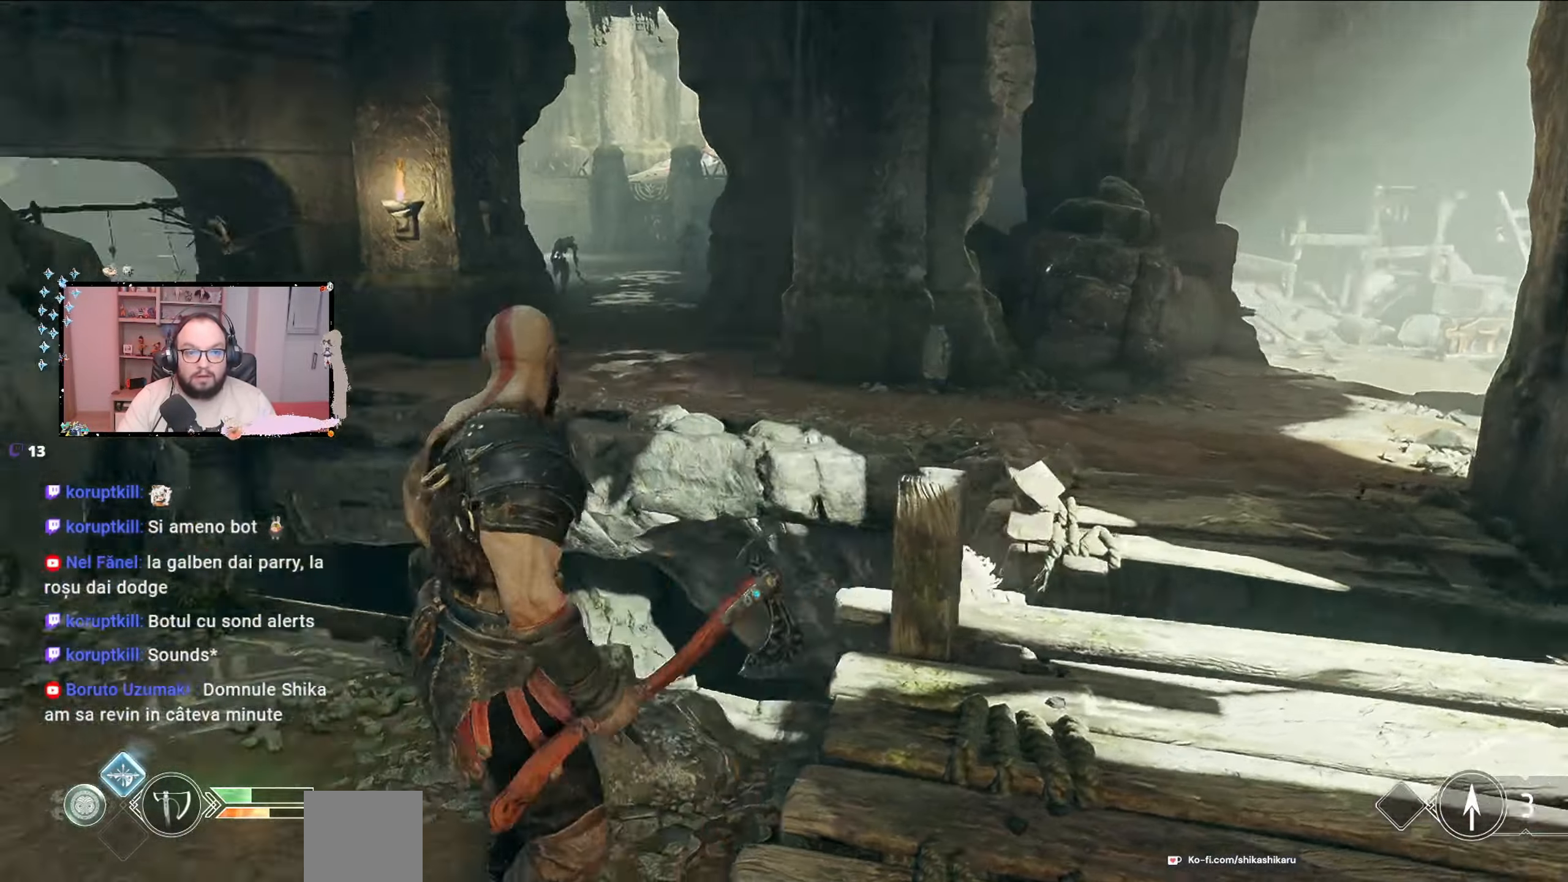
{"buttons": [], "left_stick": "up-right", "right_stick": "right", "events": [[33, "left_stick", "left"], [333, "right_stick", "down-right"], [400, "left_stick", "up"], [400, "right_stick", "right"], [500, "left_stick", "up-right"]]}
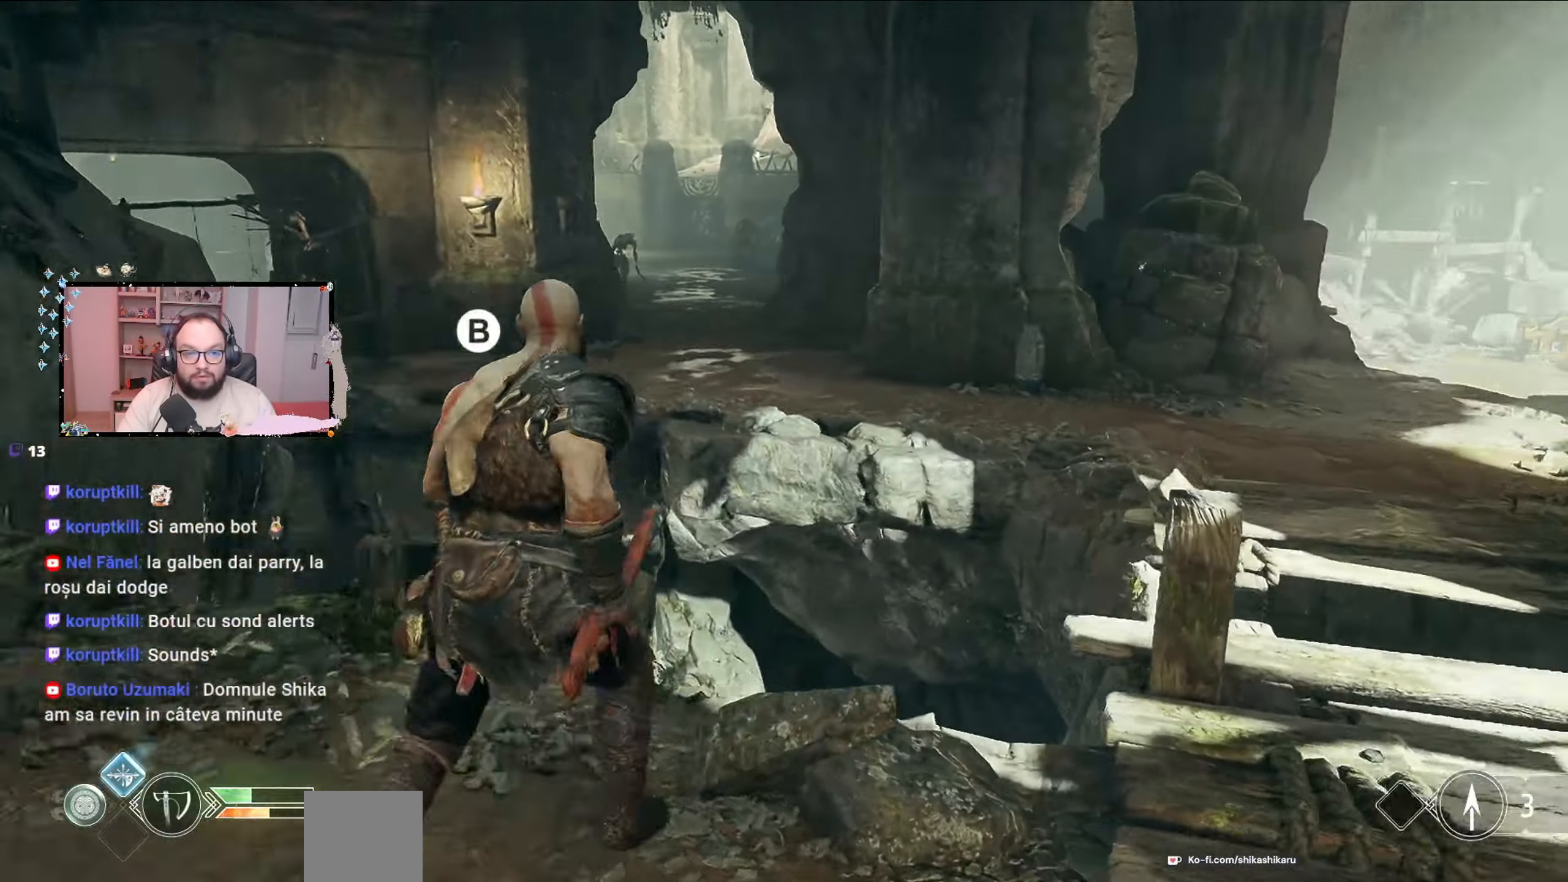
{"buttons": [], "left_stick": "center", "right_stick": "center", "events": [[167, "left_stick", "center"], [233, "right_stick", "center"]]}
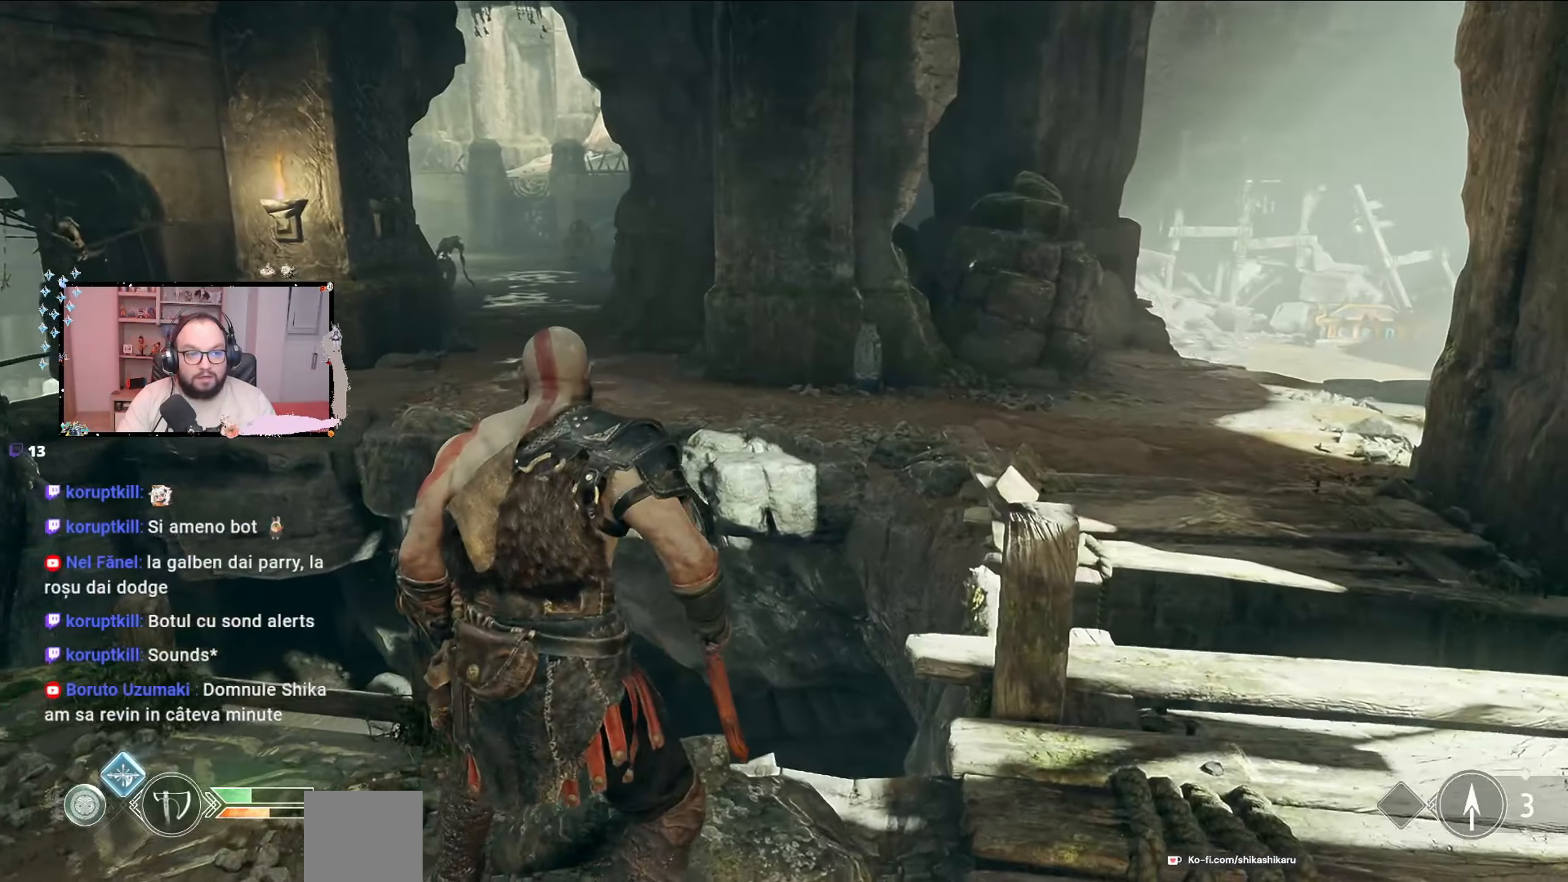
{"buttons": [], "left_stick": "down", "right_stick": "left", "events": [[133, "left_stick", "down"], [233, "right_stick", "left"]]}
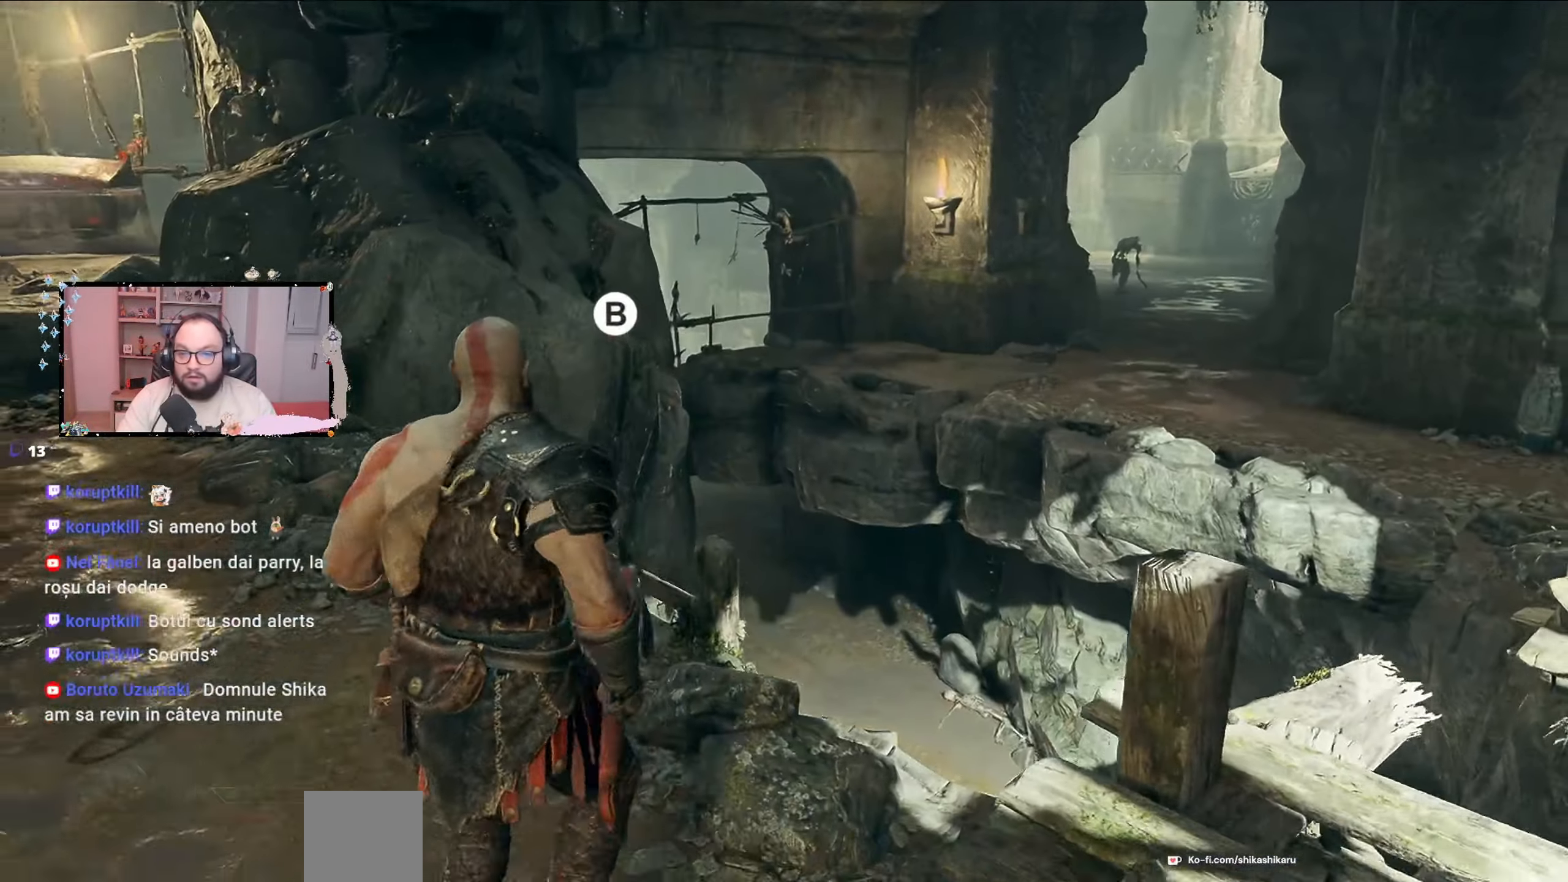
{"buttons": [], "left_stick": "down", "right_stick": "center", "events": [[133, "left_stick", "center"], [133, "right_stick", "center"], [433, "left_stick", "down"]]}
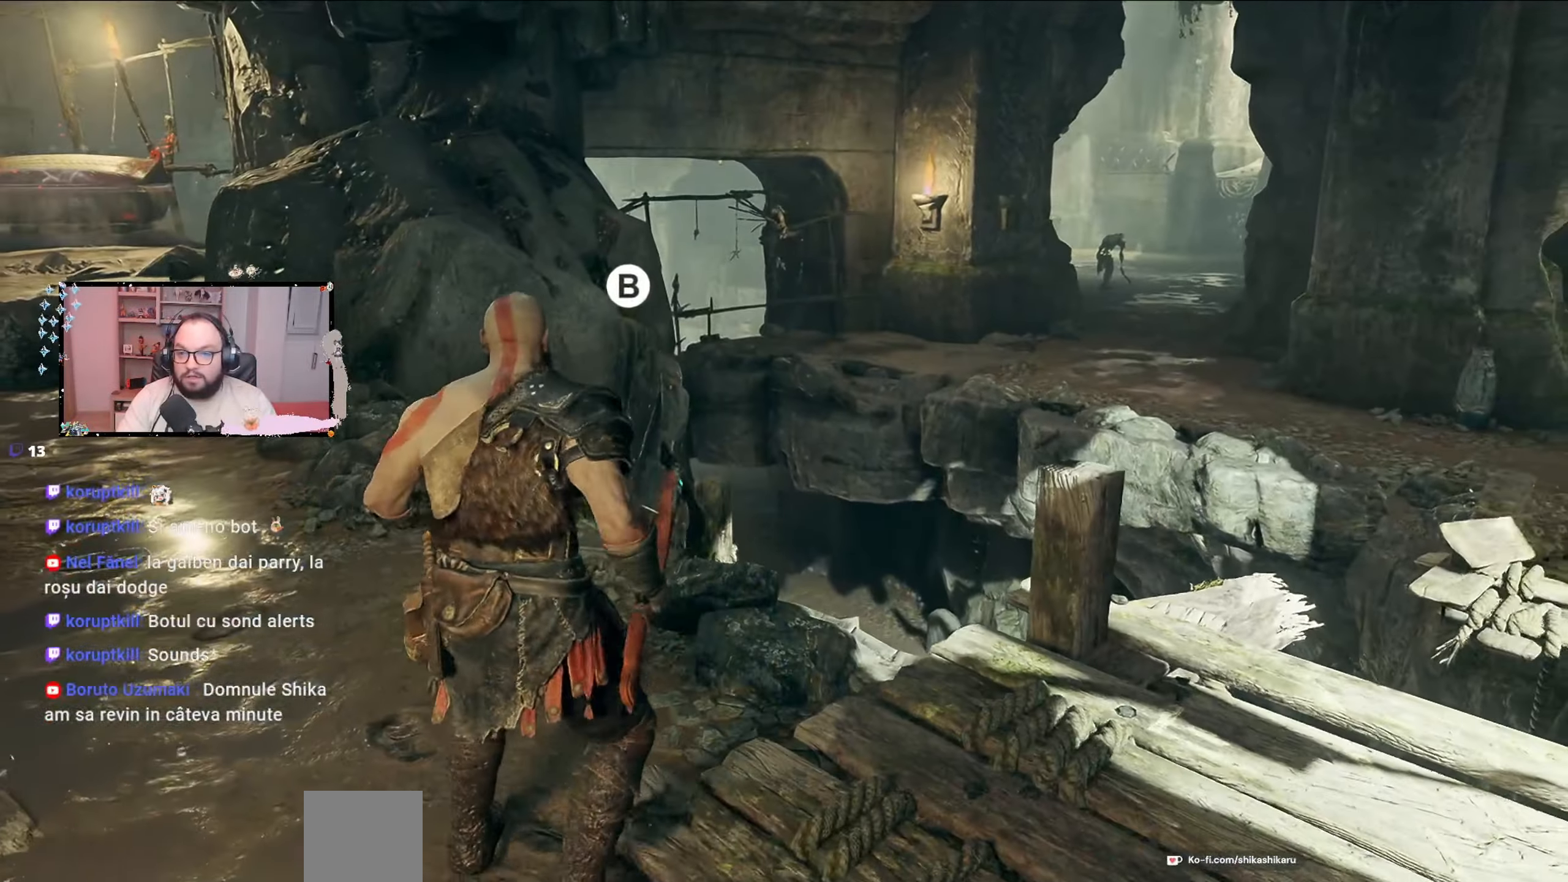
{"buttons": [], "left_stick": "center", "right_stick": "center", "events": [[400, "left_stick", "center"]]}
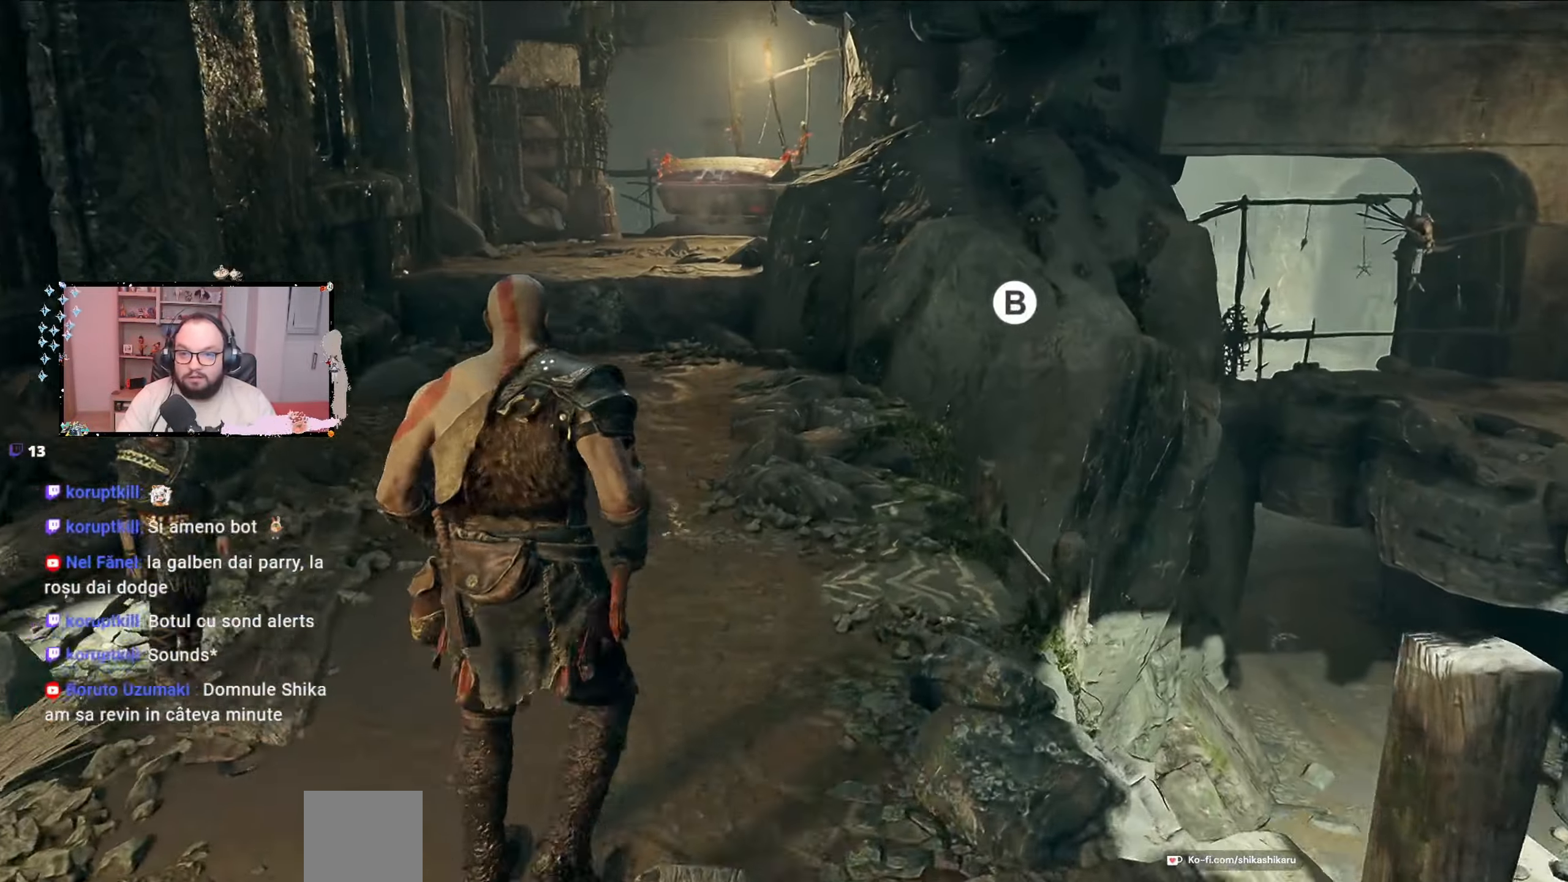
{"buttons": [], "left_stick": "up", "right_stick": "center", "events": [[67, "left_stick", "up-left"], [67, "right_stick", "left"], [300, "left_stick", "up"], [333, "right_stick", "center"]]}
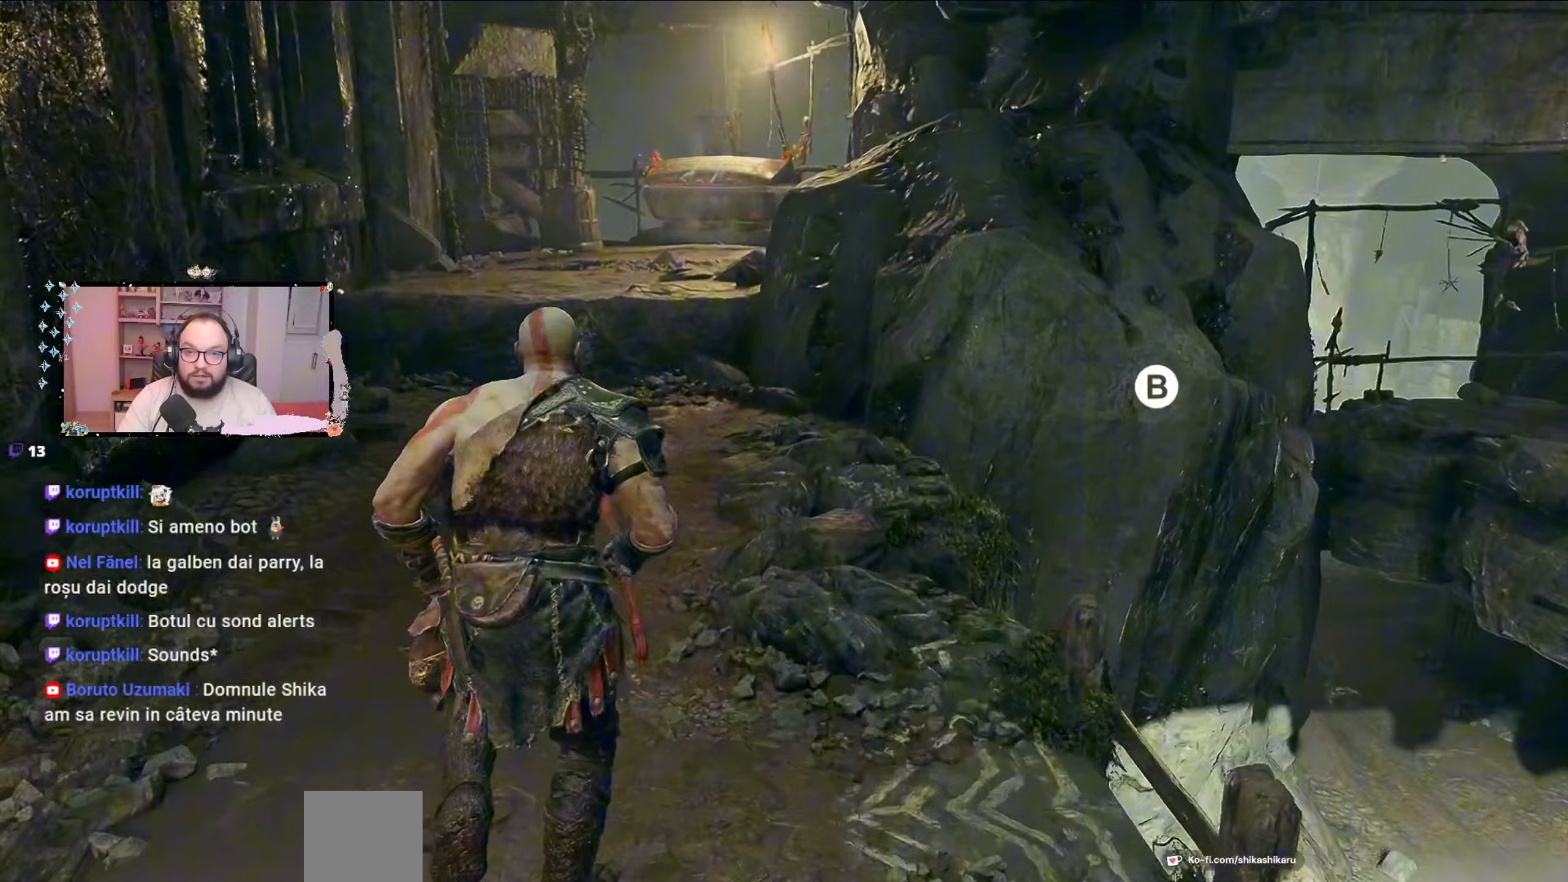
{"buttons": [], "left_stick": "up", "right_stick": "center", "events": [[167, "right_stick", "left"], [400, "right_stick", "center"]]}
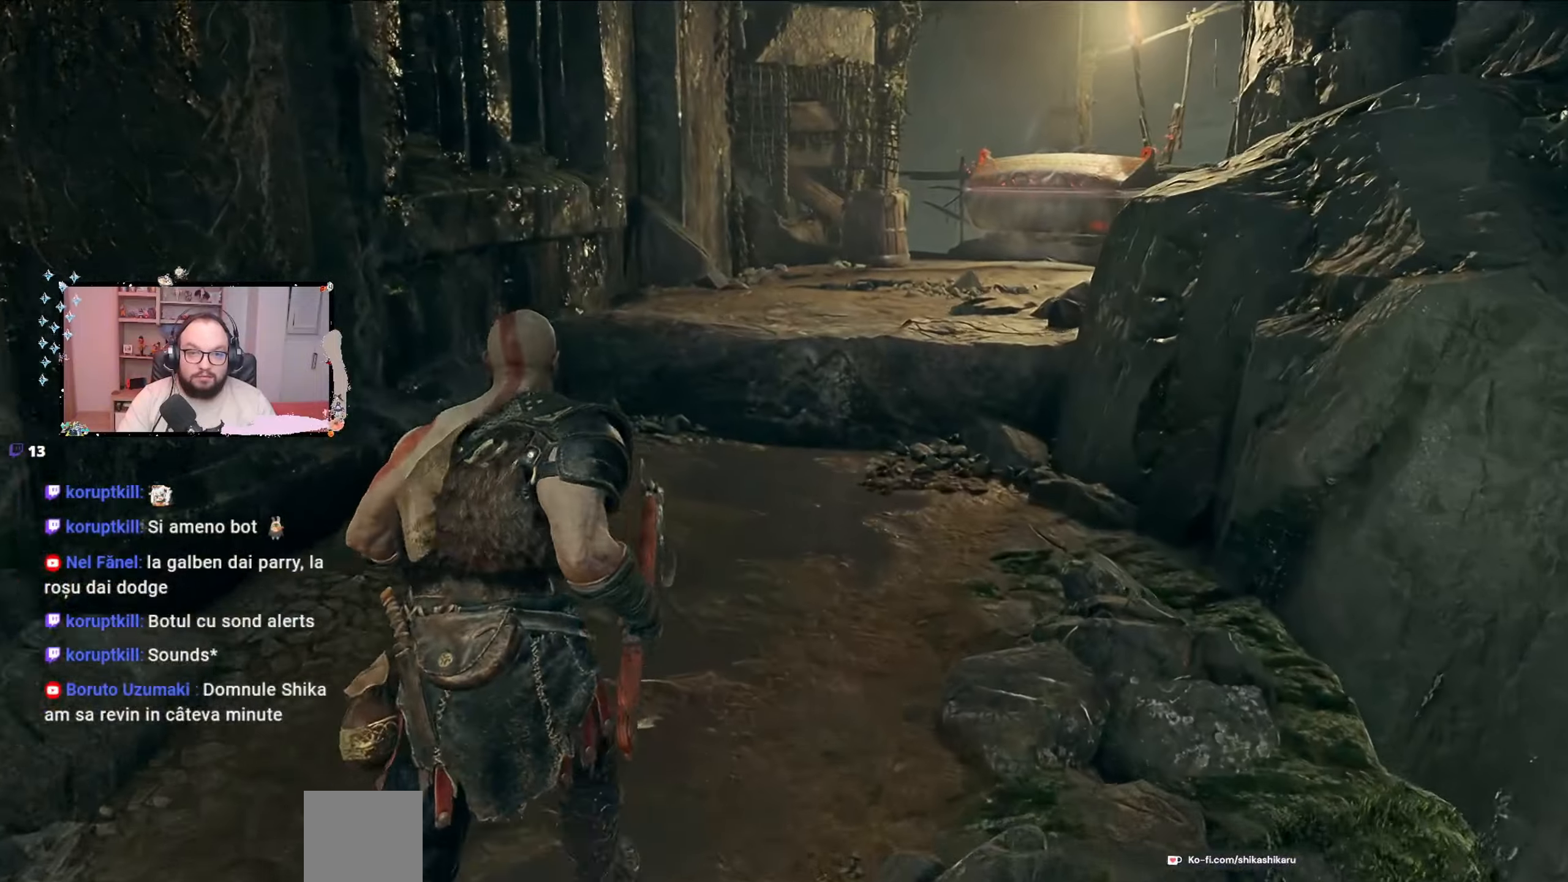
{"buttons": [], "left_stick": "up", "right_stick": "right", "events": [[400, "right_stick", "right"]]}